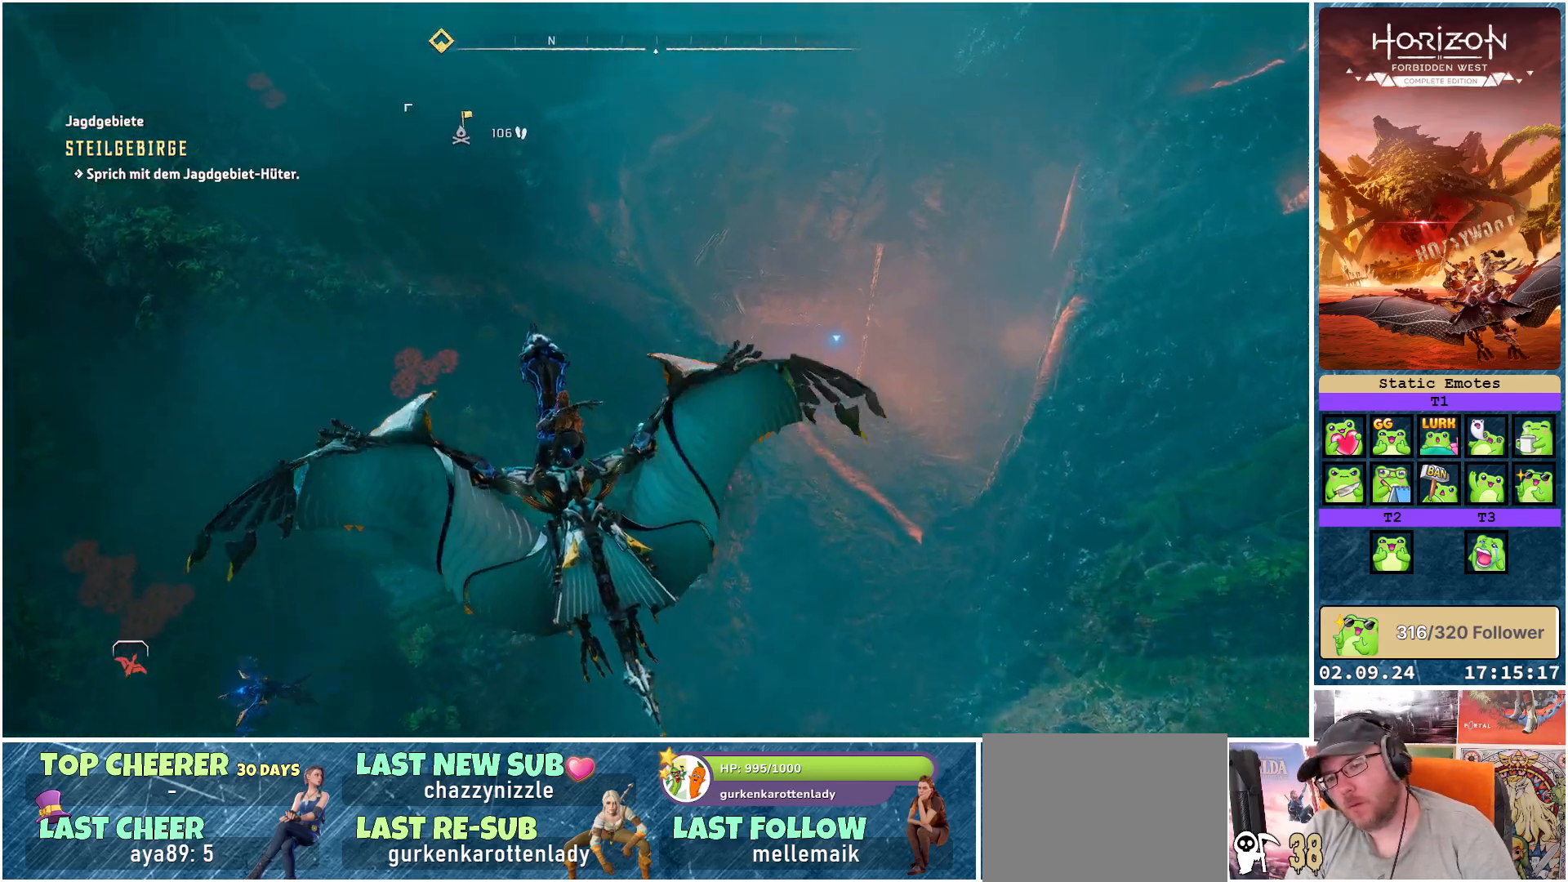
Gameplay with a controller (Xbox layout); each line is a JSON object with the inputs held at the frame after it. "events" lists button and stick changes between this image and that frame as [ms after this image, input, new state], when the widget could be followed in between.
{"buttons": [], "left_stick": "center", "right_stick": "left", "events": []}
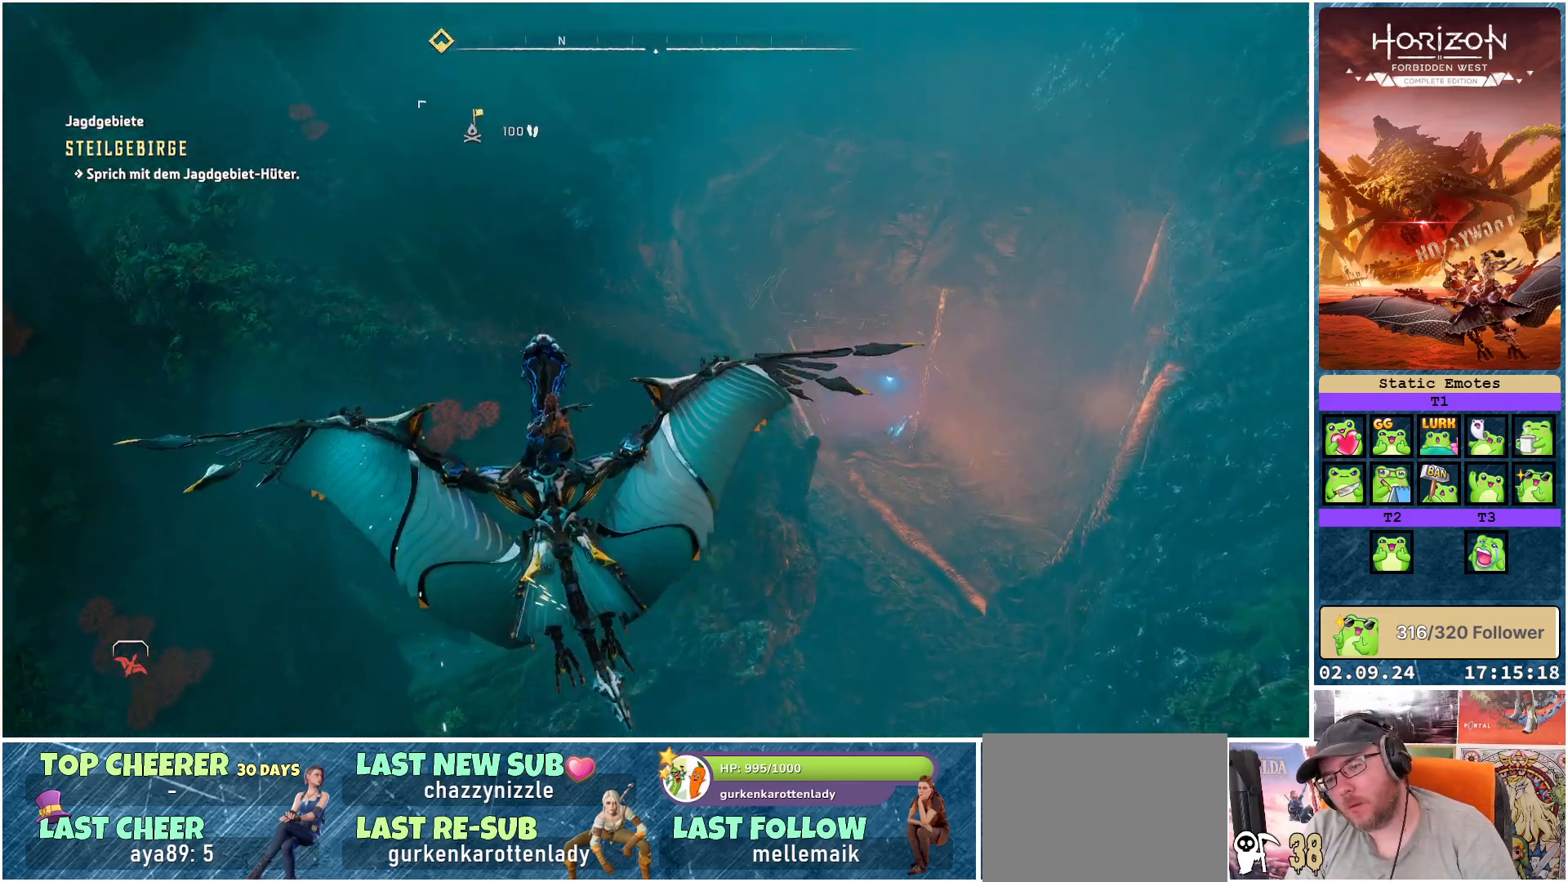
{"buttons": [], "left_stick": "center", "right_stick": "left", "events": []}
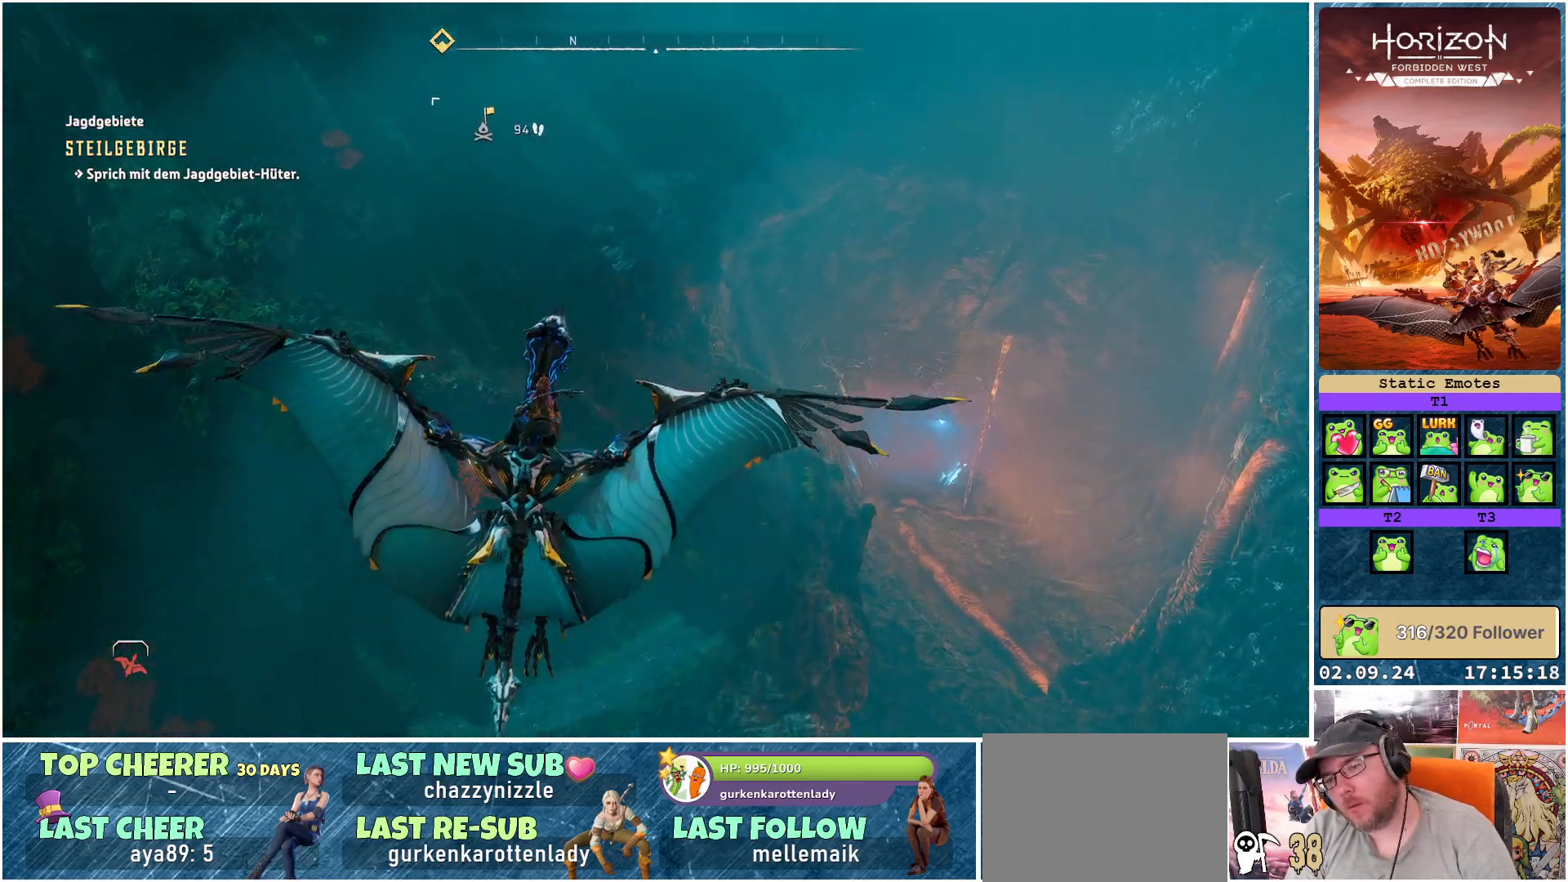
{"buttons": [], "left_stick": "center", "right_stick": "down-left", "events": [[333, "right_stick", "down-left"]]}
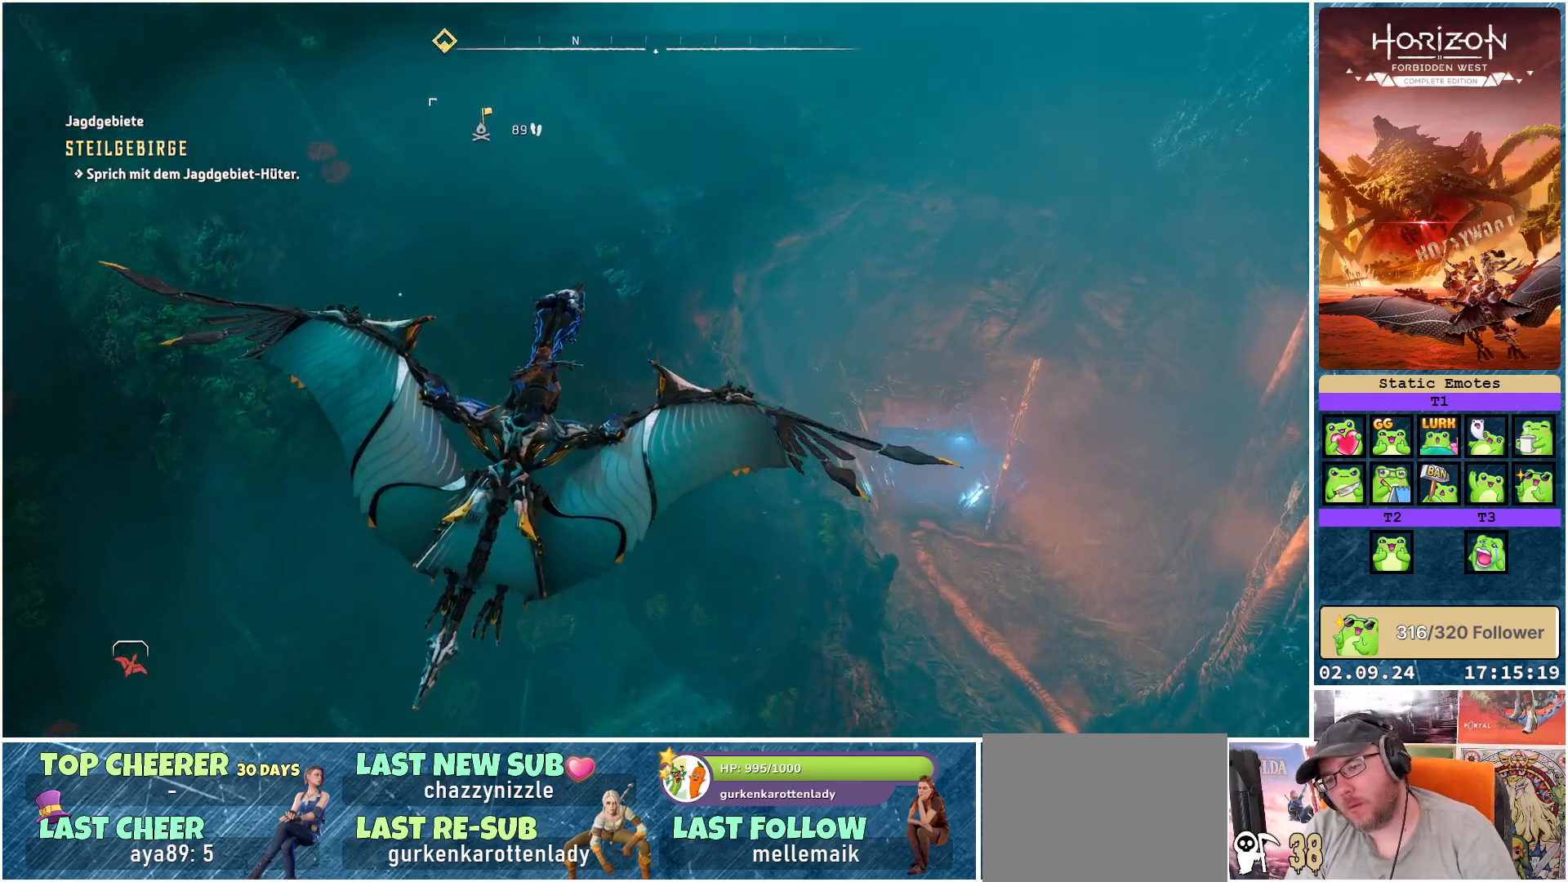
{"buttons": [], "left_stick": "up-left", "right_stick": "down-left", "events": [[417, "left_stick", "up-left"]]}
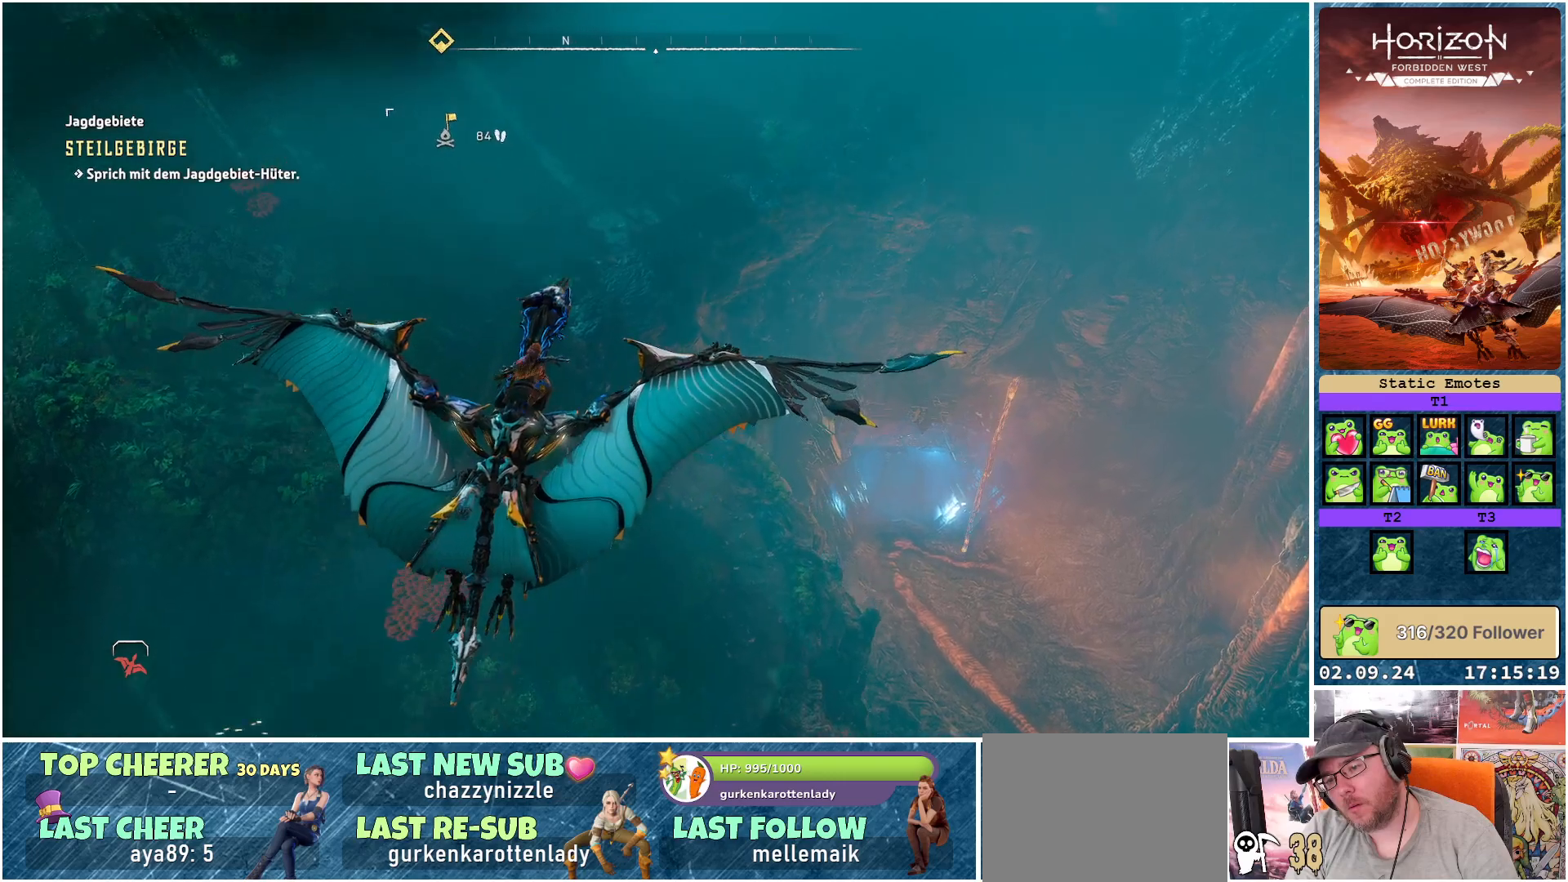
{"buttons": [], "left_stick": "up-left", "right_stick": "down-left", "events": []}
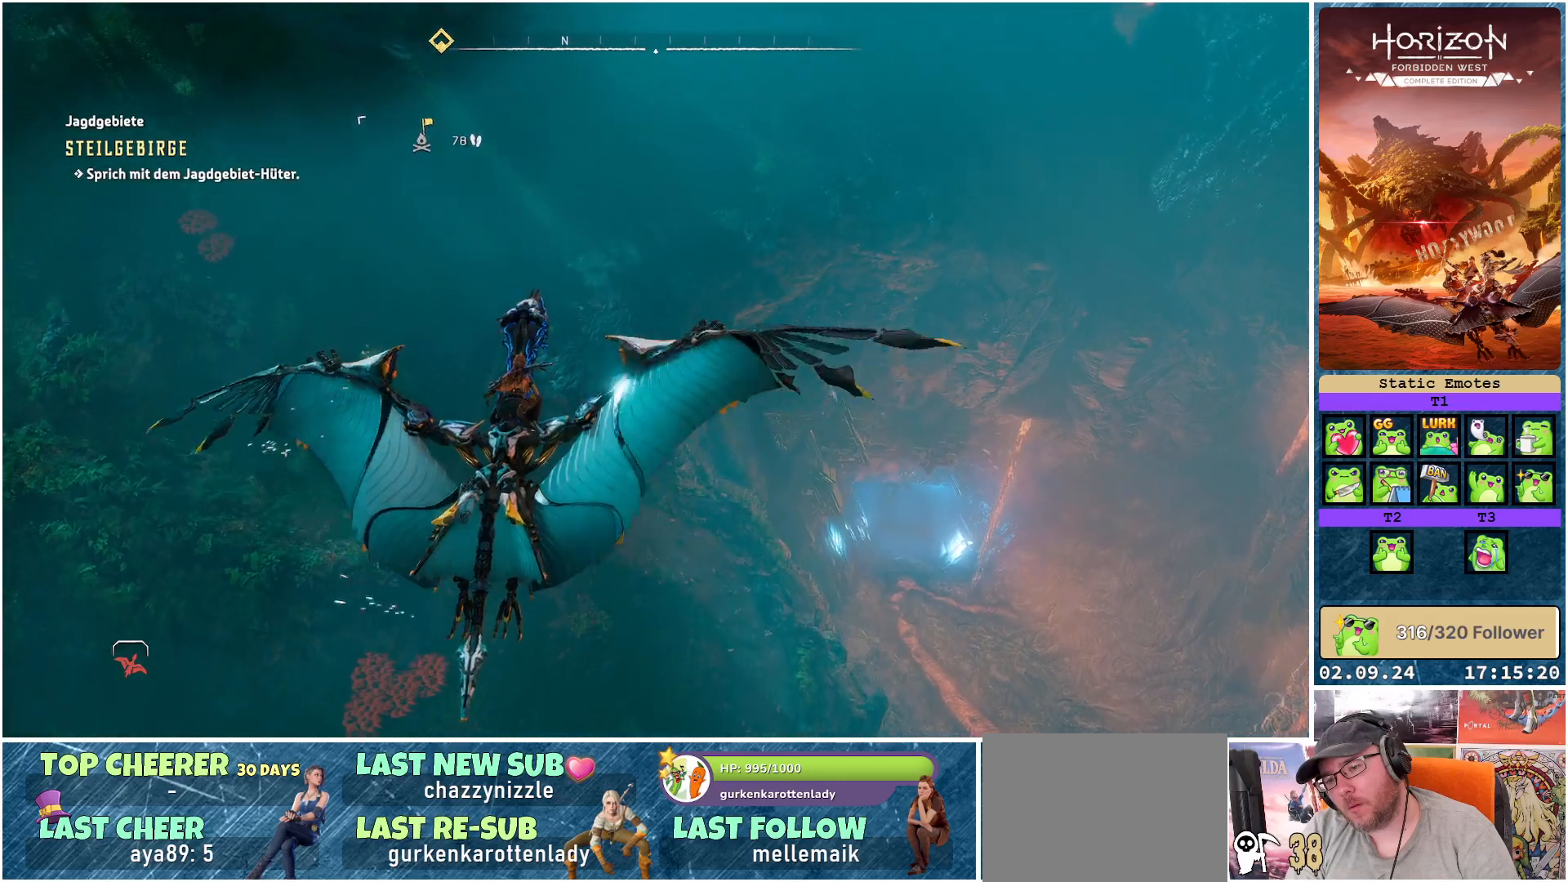
{"buttons": [], "left_stick": "center", "right_stick": "center", "events": [[117, "left_stick", "center"], [217, "right_stick", "center"]]}
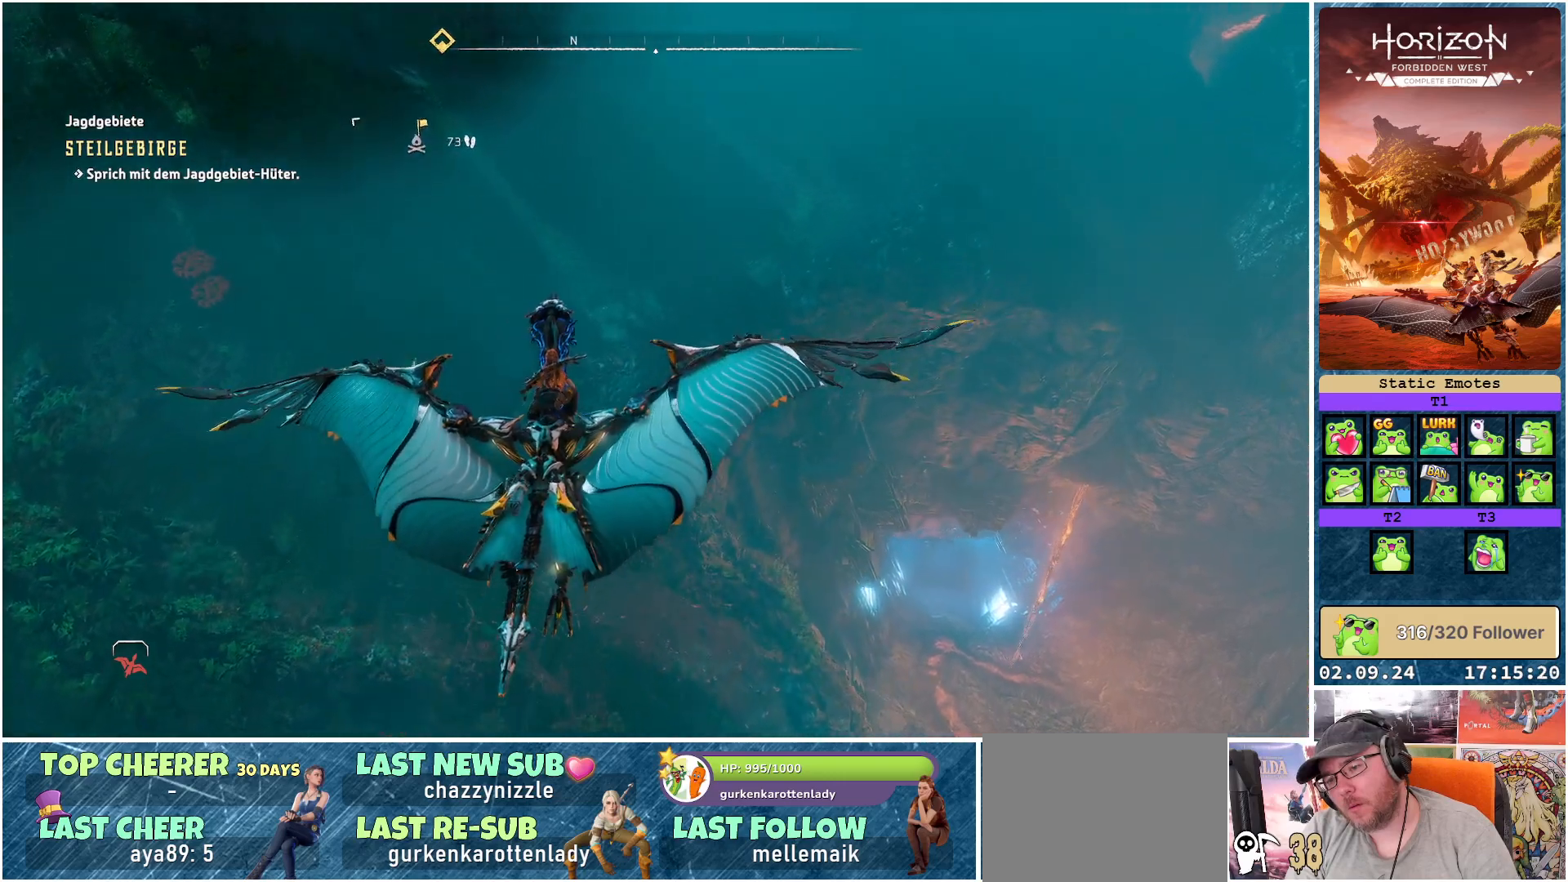
{"buttons": [], "left_stick": "center", "right_stick": "center", "events": [[317, "SELECT", "down"], [450, "SELECT", "up"]]}
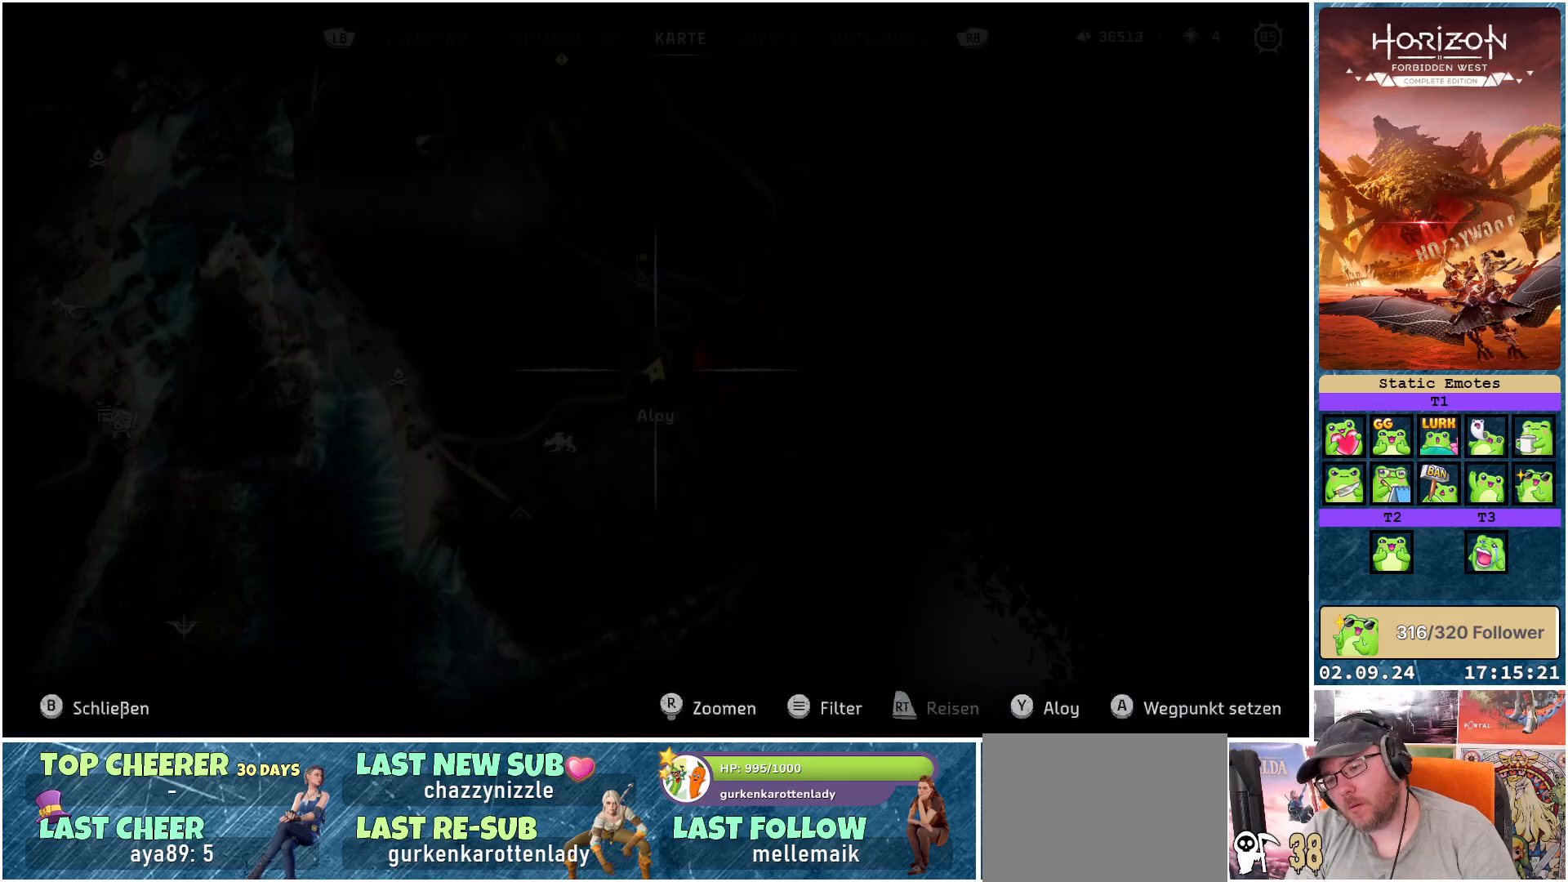
{"buttons": [], "left_stick": "center", "right_stick": "center", "events": []}
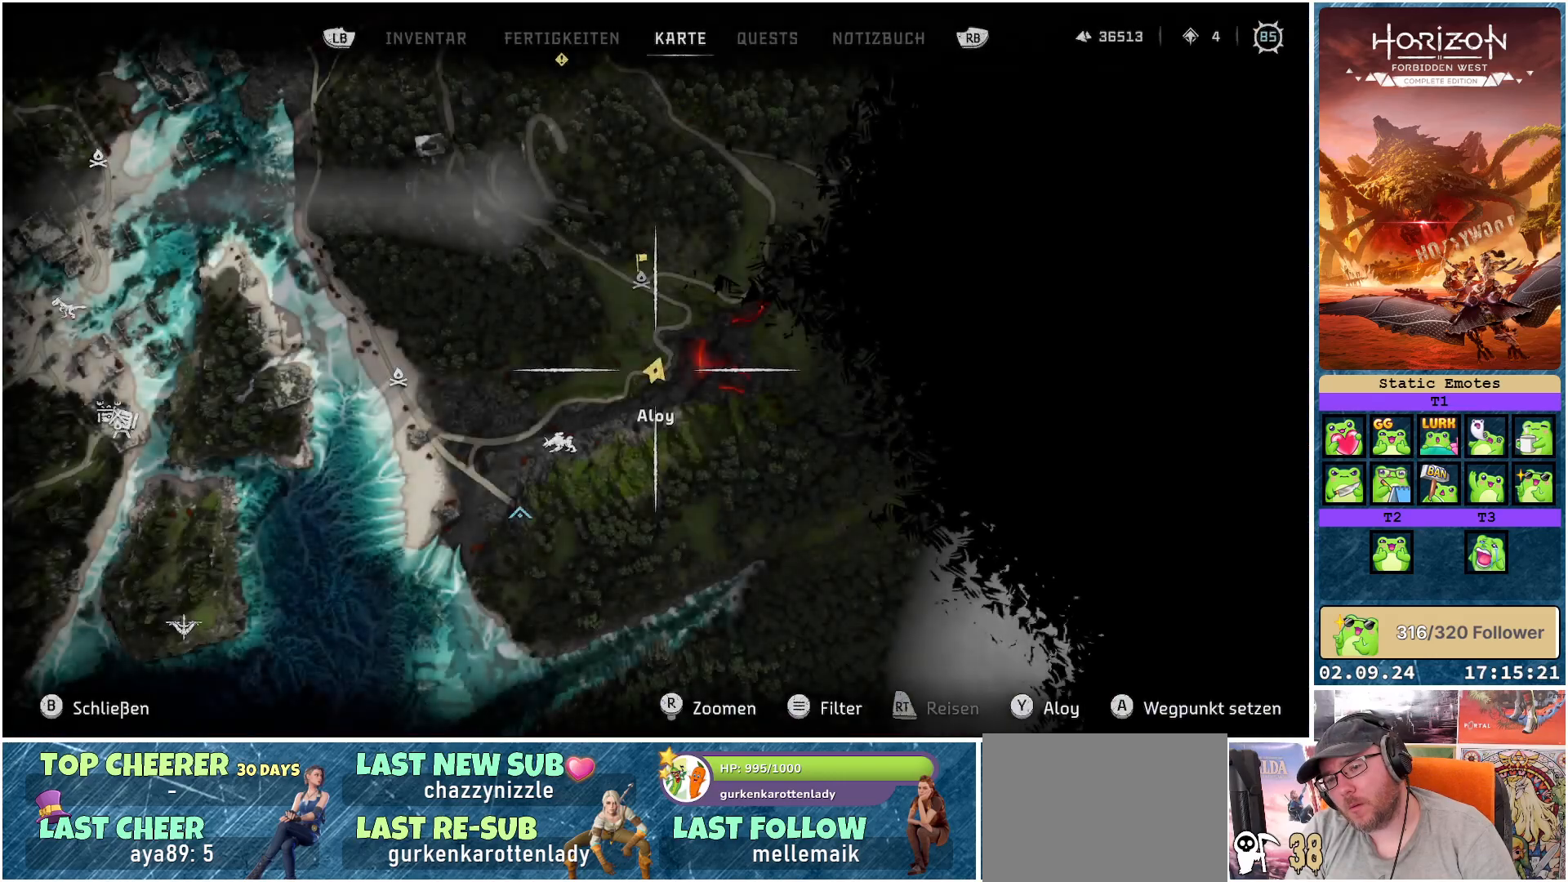
{"buttons": [], "left_stick": "center", "right_stick": "center", "events": []}
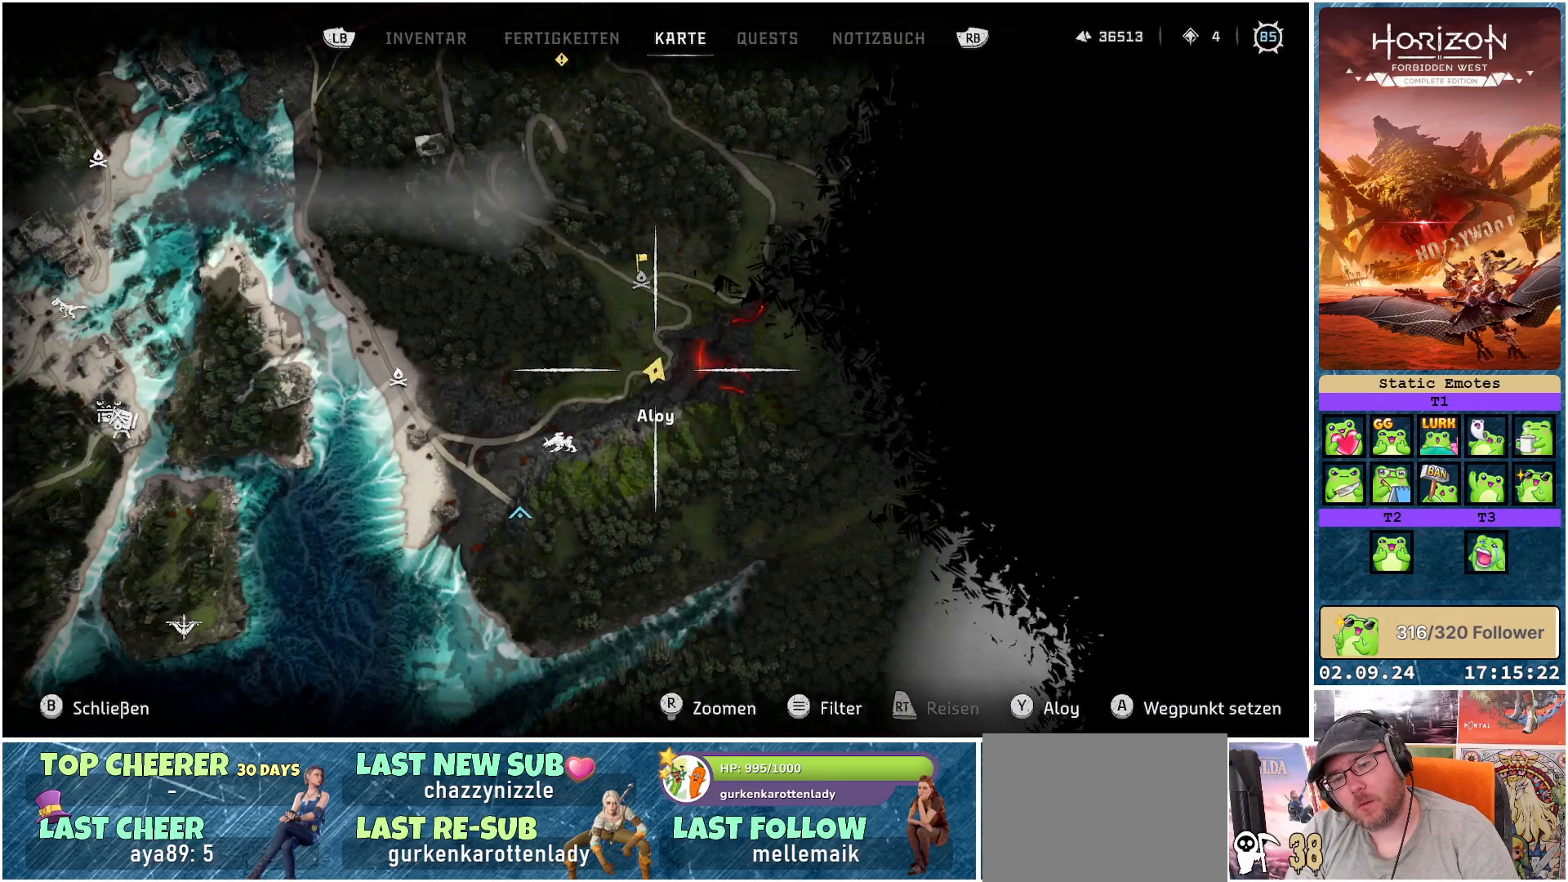
{"buttons": [], "left_stick": "center", "right_stick": "center", "events": []}
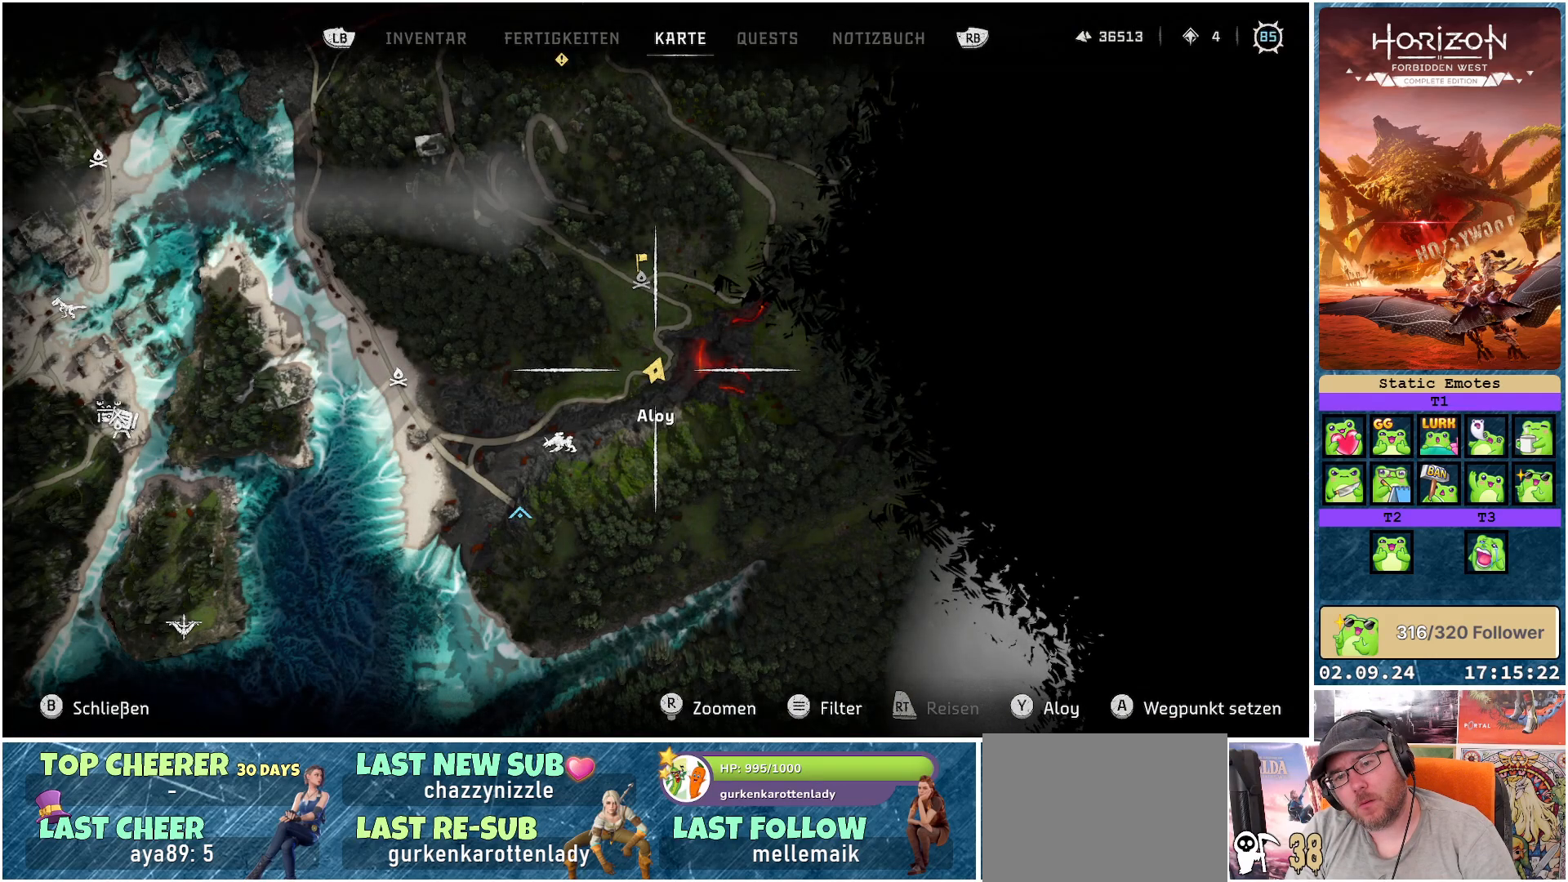
{"buttons": [], "left_stick": "right", "right_stick": "center", "events": [[50, "left_stick", "right"]]}
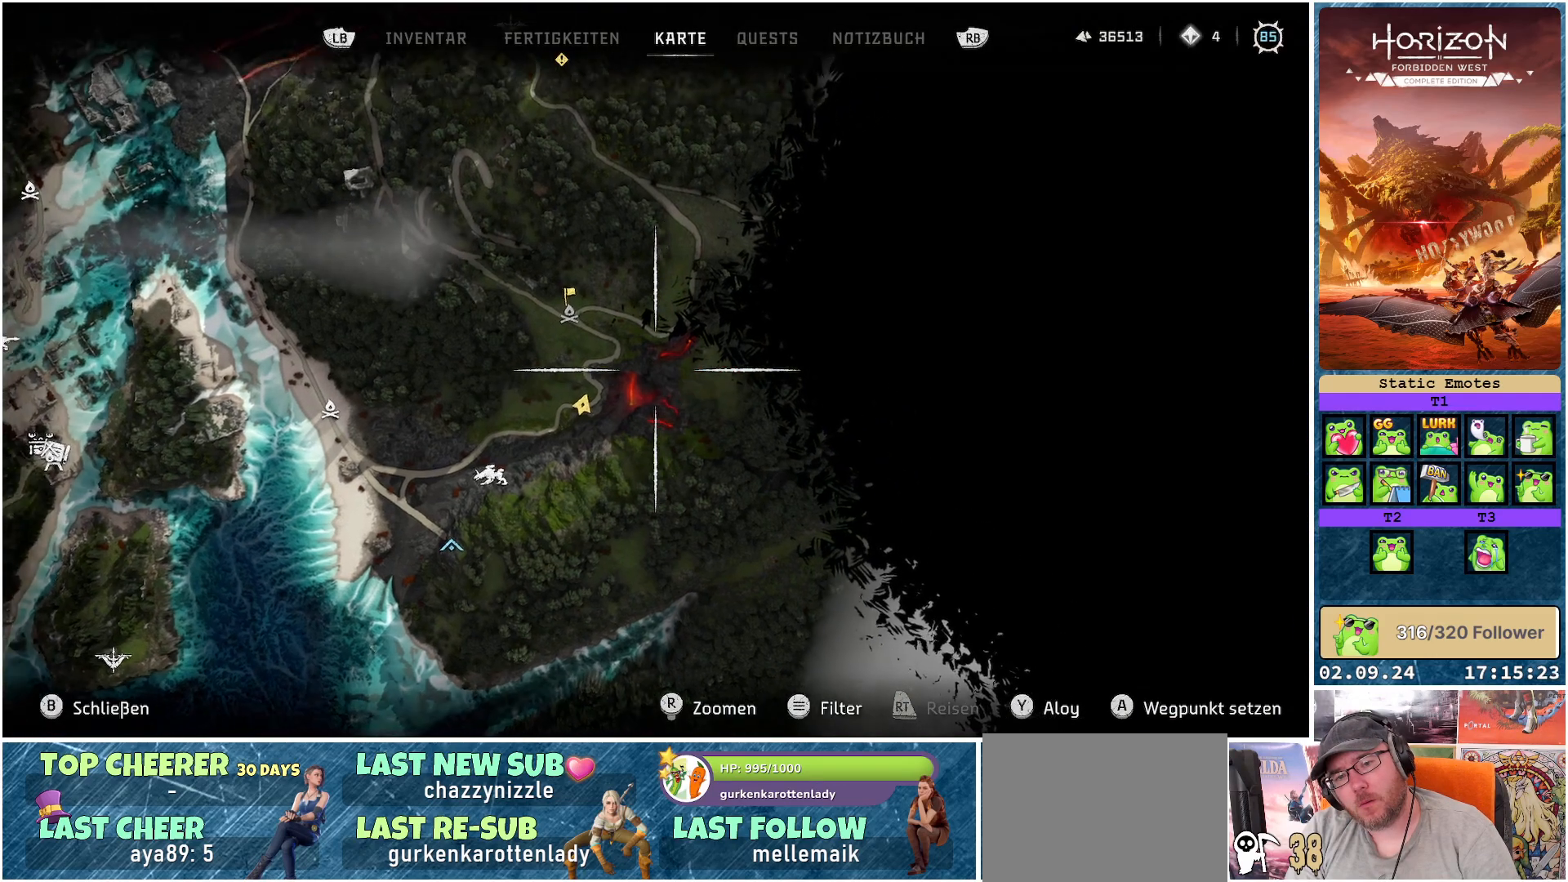
{"buttons": [], "left_stick": "center", "right_stick": "center", "events": [[67, "left_stick", "center"]]}
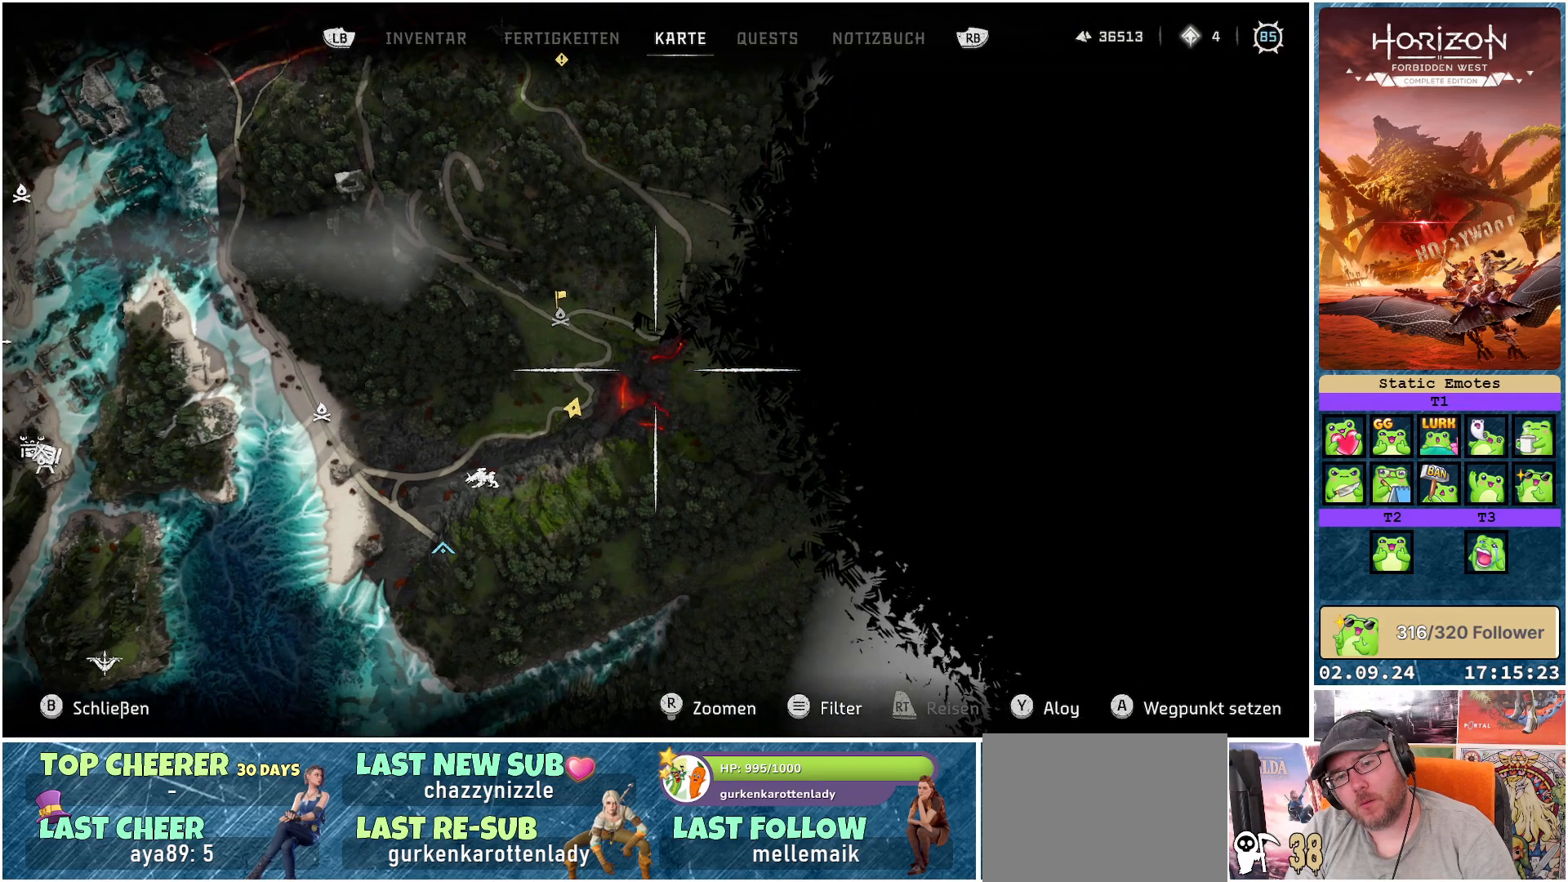
{"buttons": [], "left_stick": "center", "right_stick": "center", "events": []}
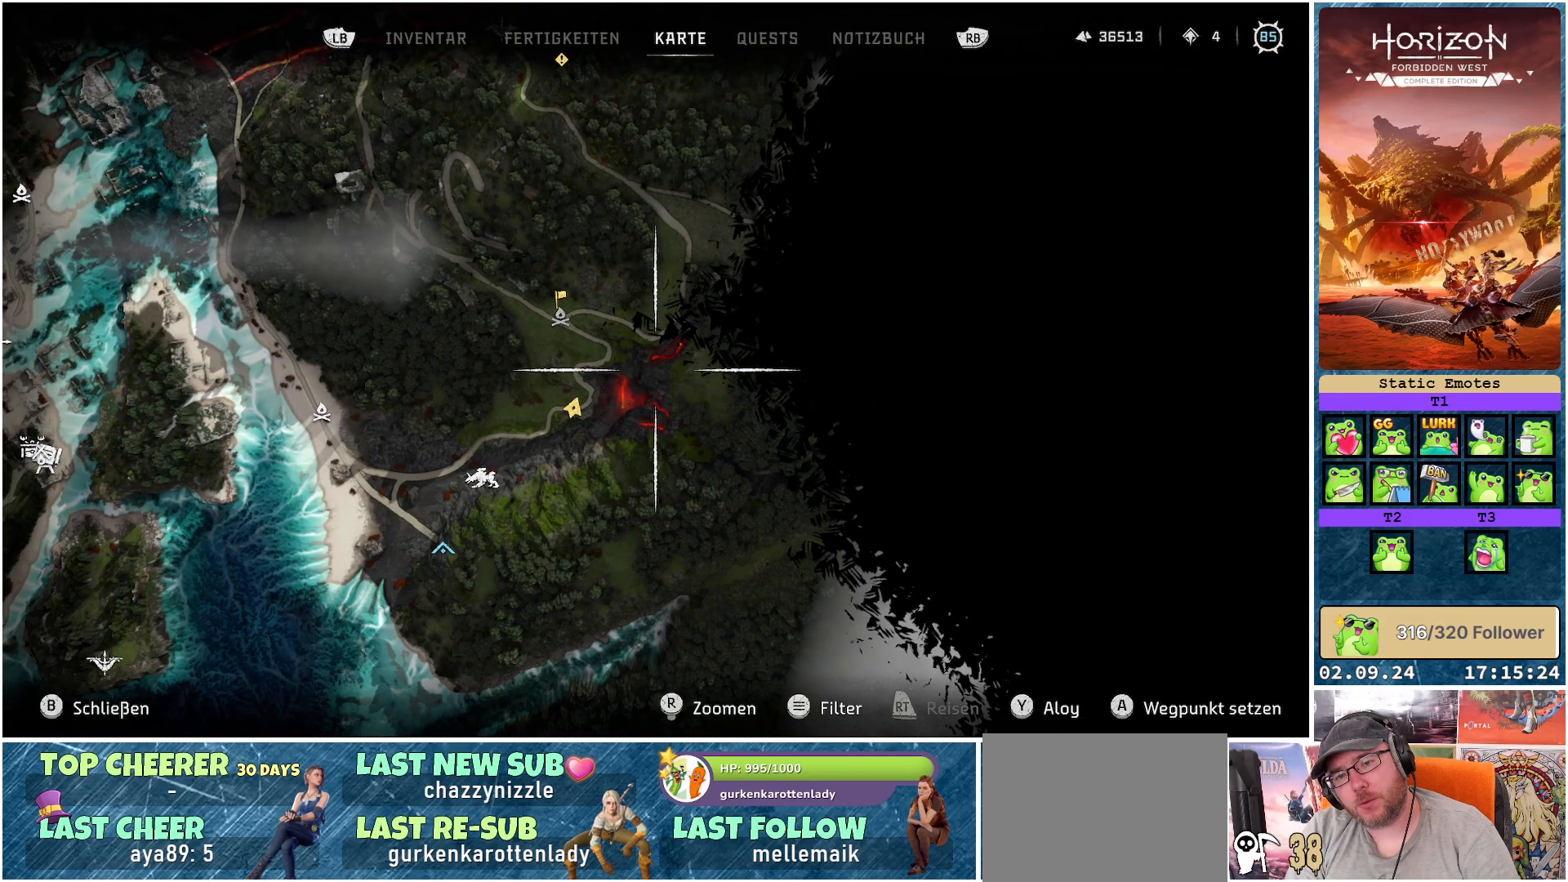
{"buttons": [], "left_stick": "center", "right_stick": "center", "events": [[400, "B", "down"], [483, "B", "up"]]}
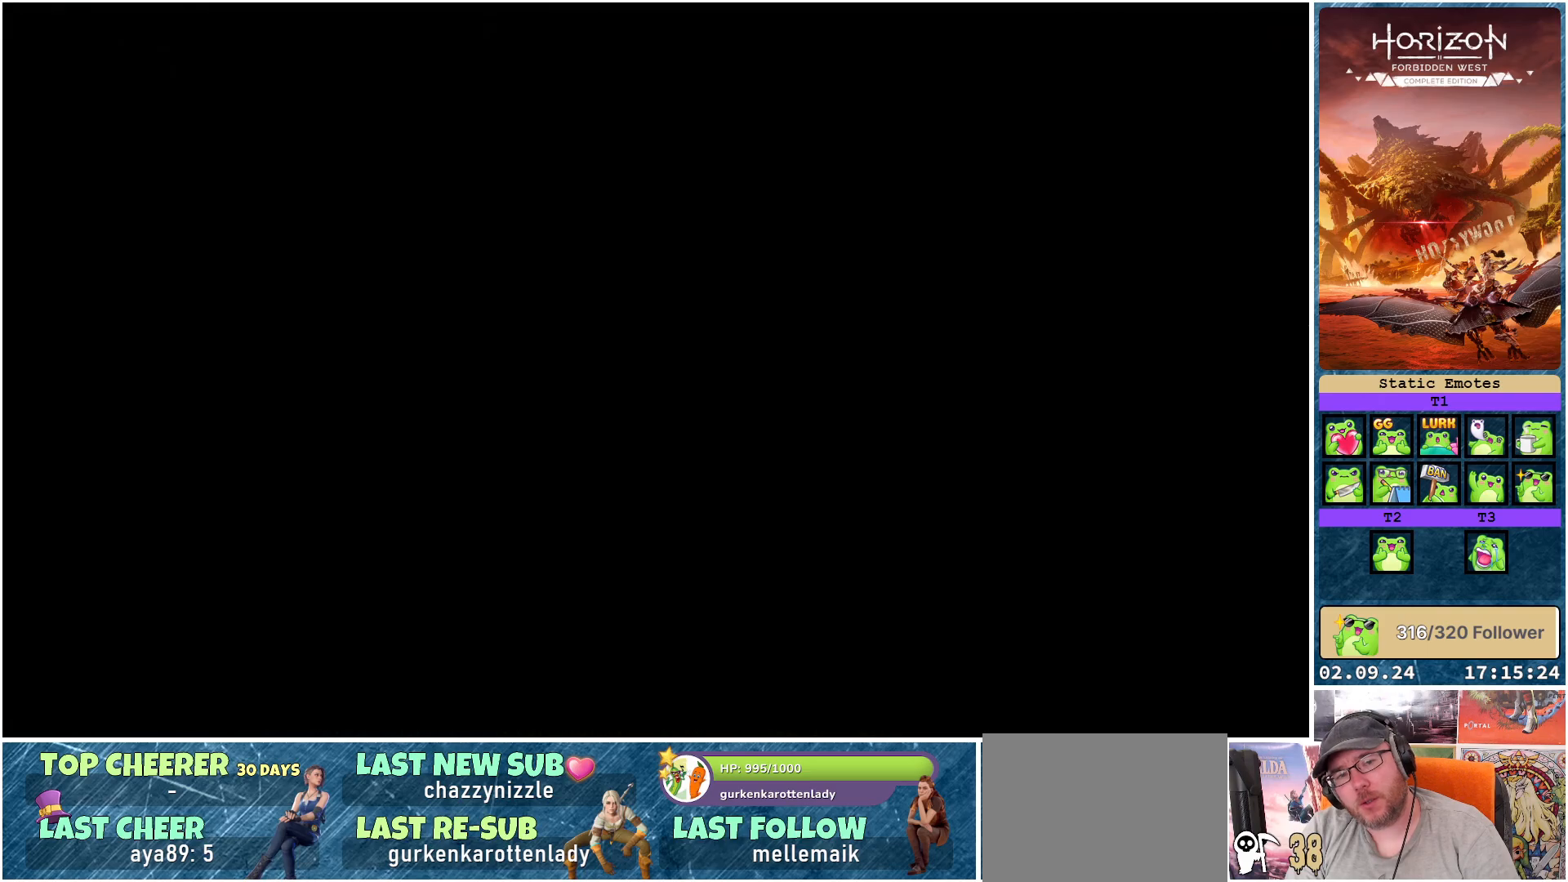
{"buttons": [], "left_stick": "up-left", "right_stick": "up-left", "events": [[300, "right_stick", "left"], [367, "right_stick", "up-left"], [483, "left_stick", "up-left"]]}
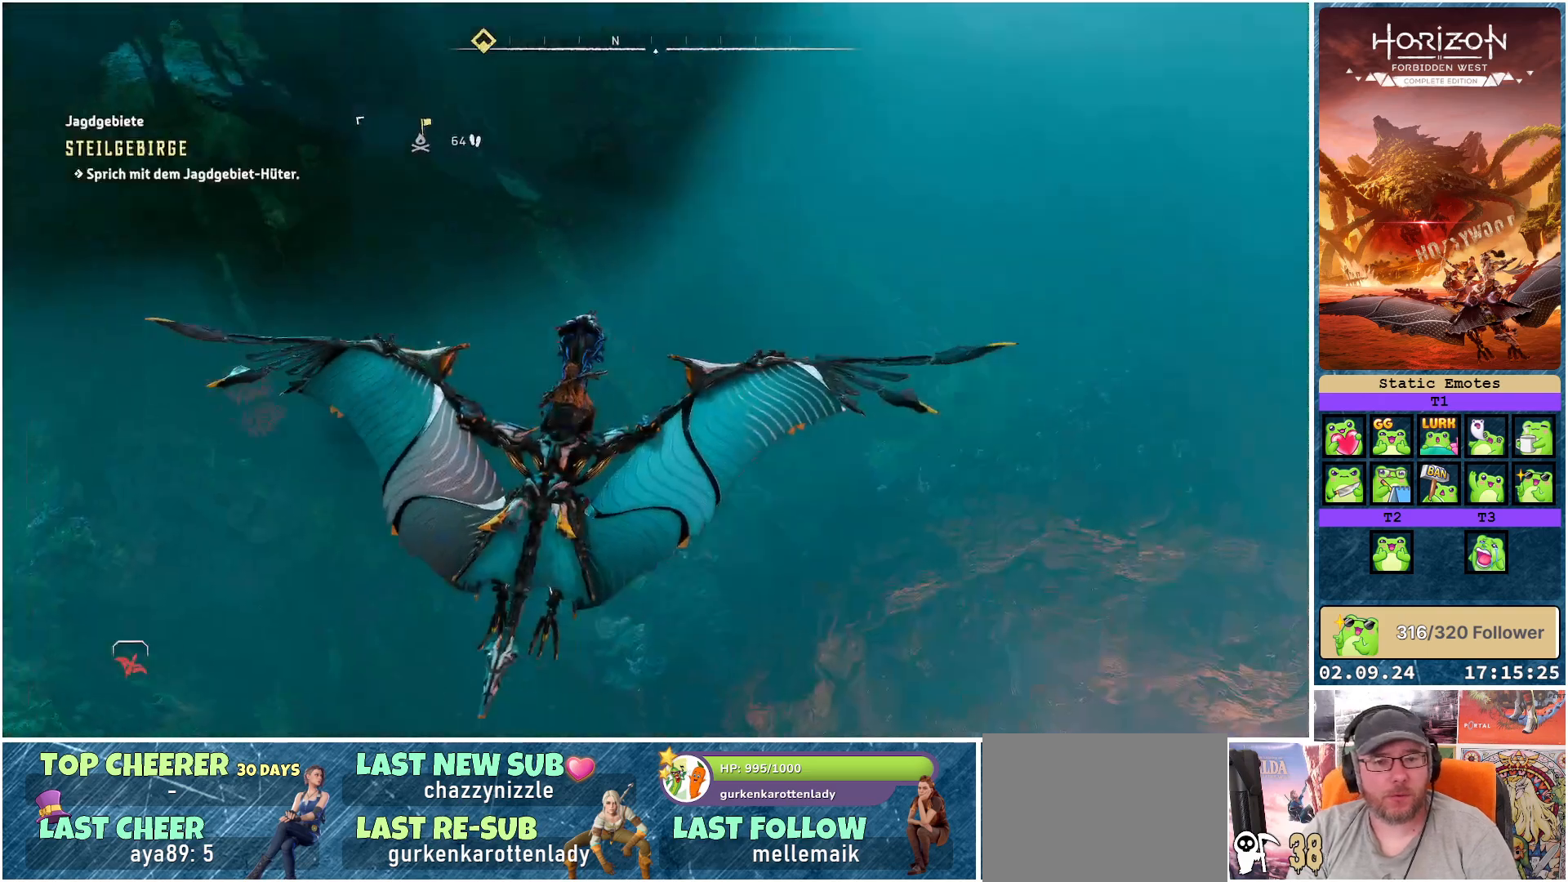
{"buttons": [], "left_stick": "up-left", "right_stick": "up", "events": [[183, "right_stick", "left"], [383, "right_stick", "center"], [500, "right_stick", "up"]]}
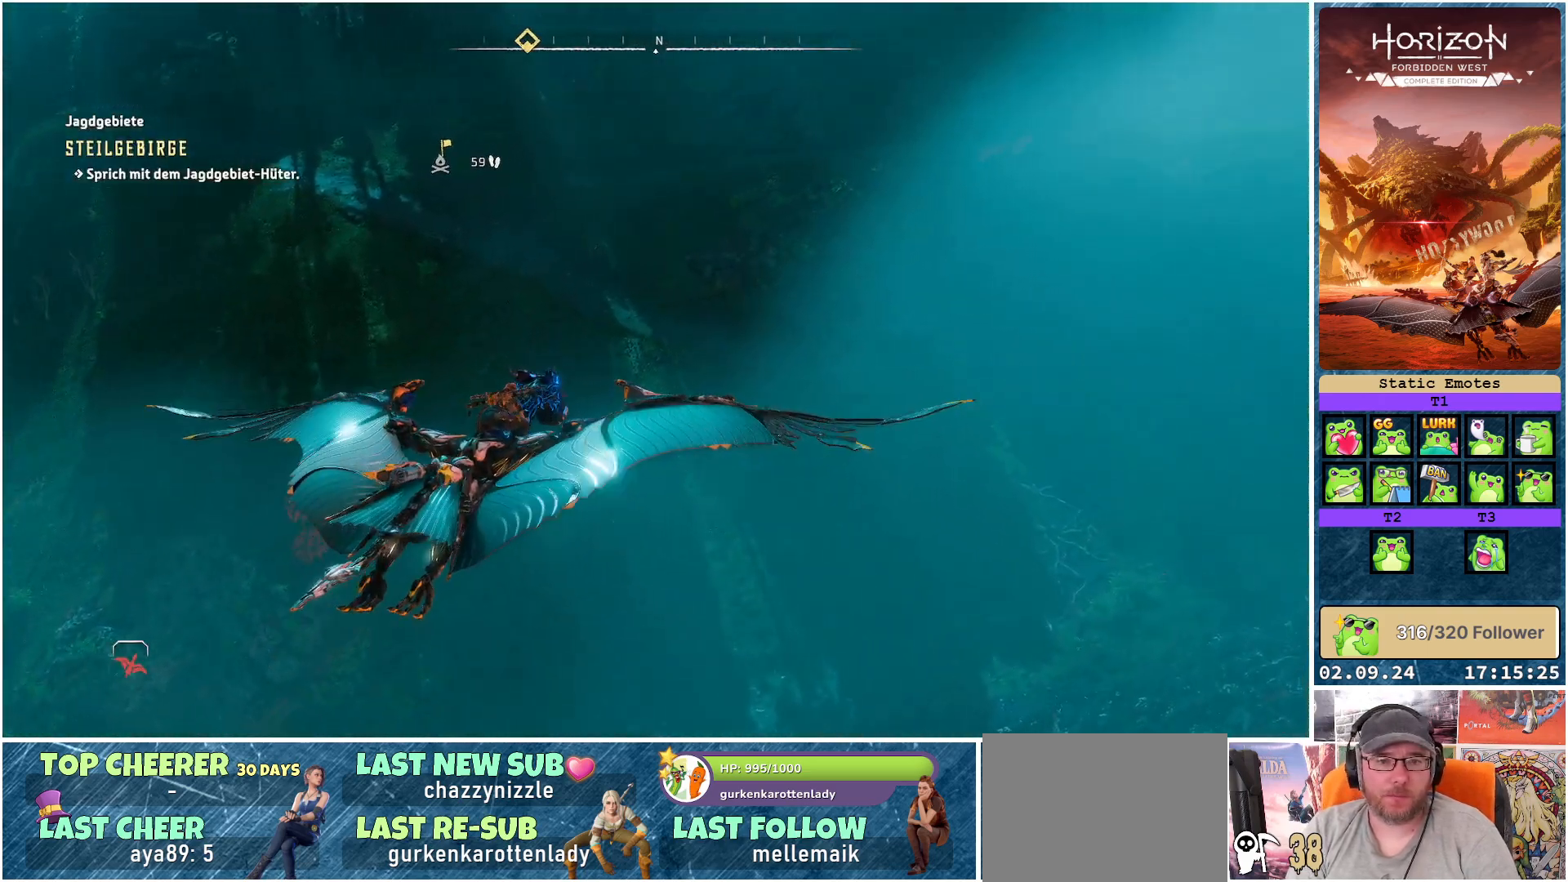
{"buttons": [], "left_stick": "up-left", "right_stick": "center", "events": [[50, "right_stick", "up-left"], [350, "right_stick", "center"]]}
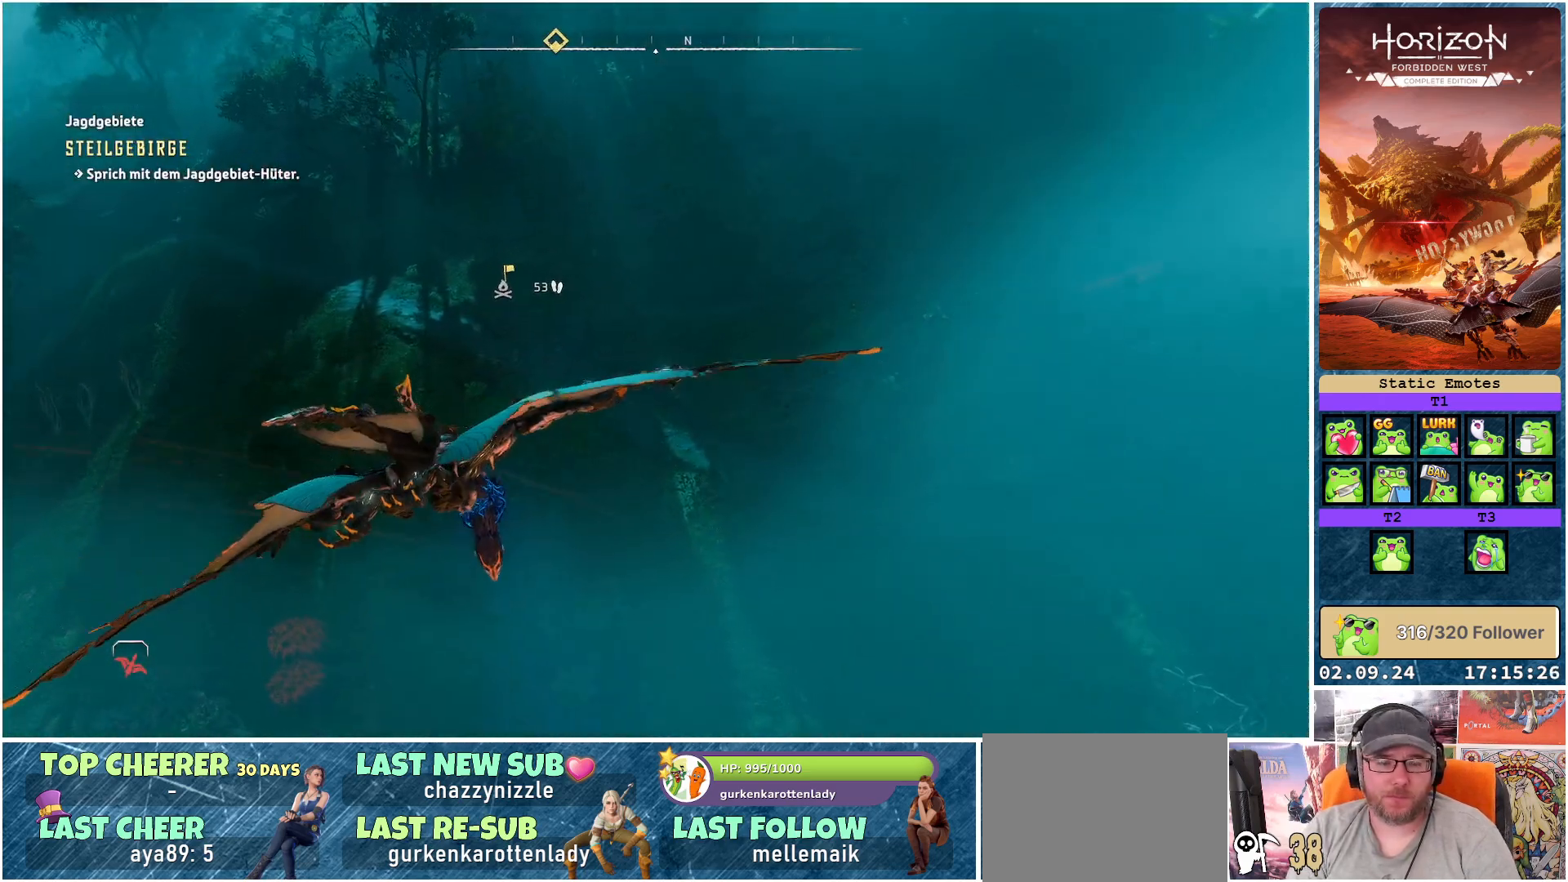
{"buttons": [], "left_stick": "down-right", "right_stick": "left", "events": [[150, "left_stick", "left"], [267, "left_stick", "center"], [433, "left_stick", "down-right"], [433, "right_stick", "left"]]}
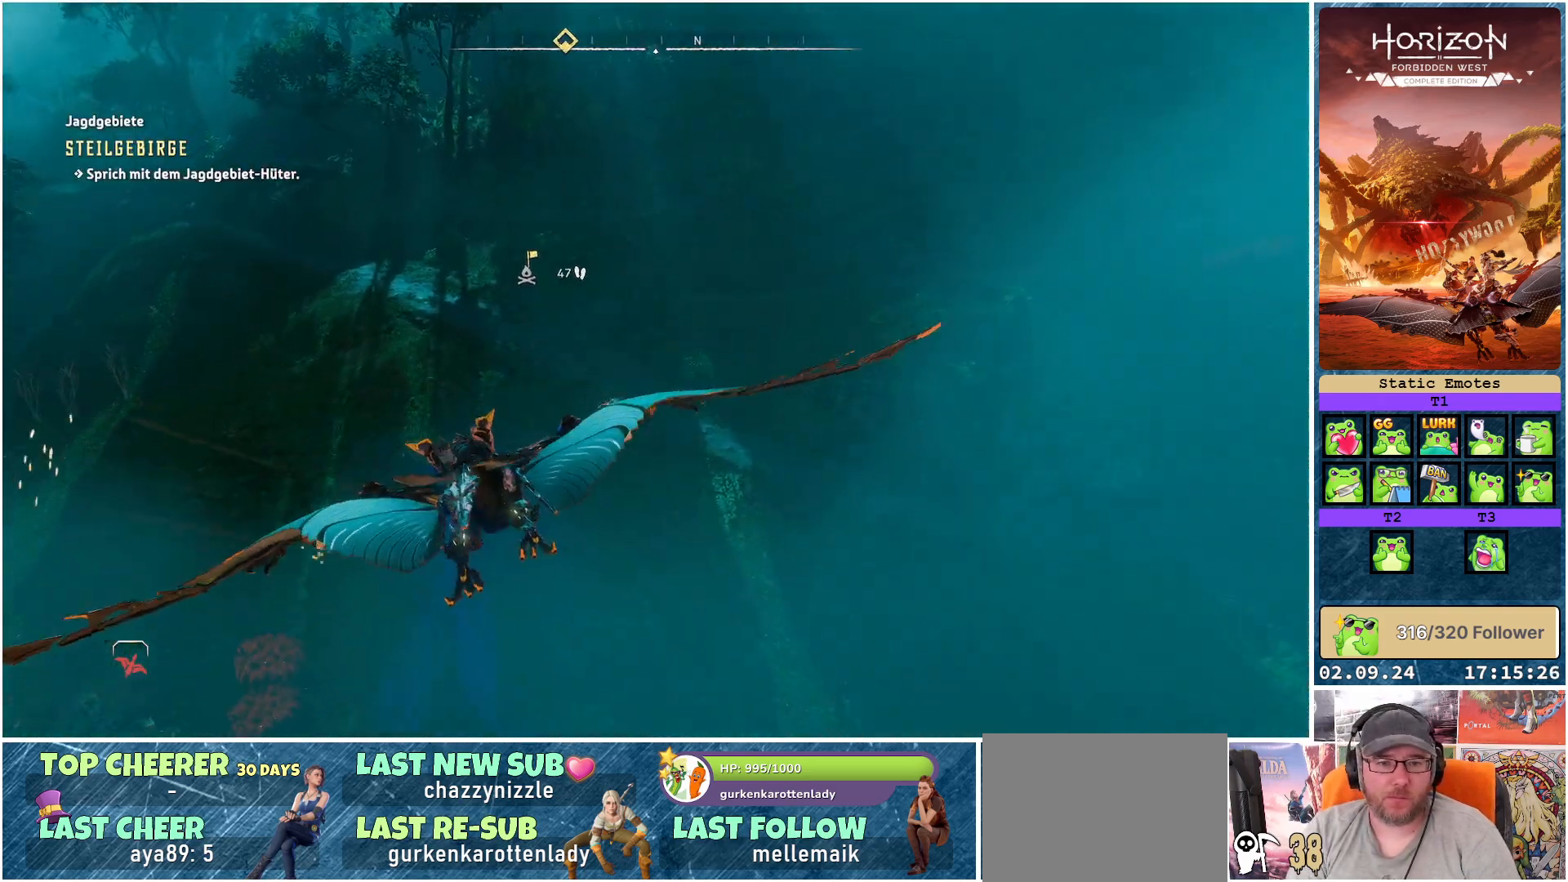
{"buttons": [], "left_stick": "right", "right_stick": "left", "events": [[17, "left_stick", "right"]]}
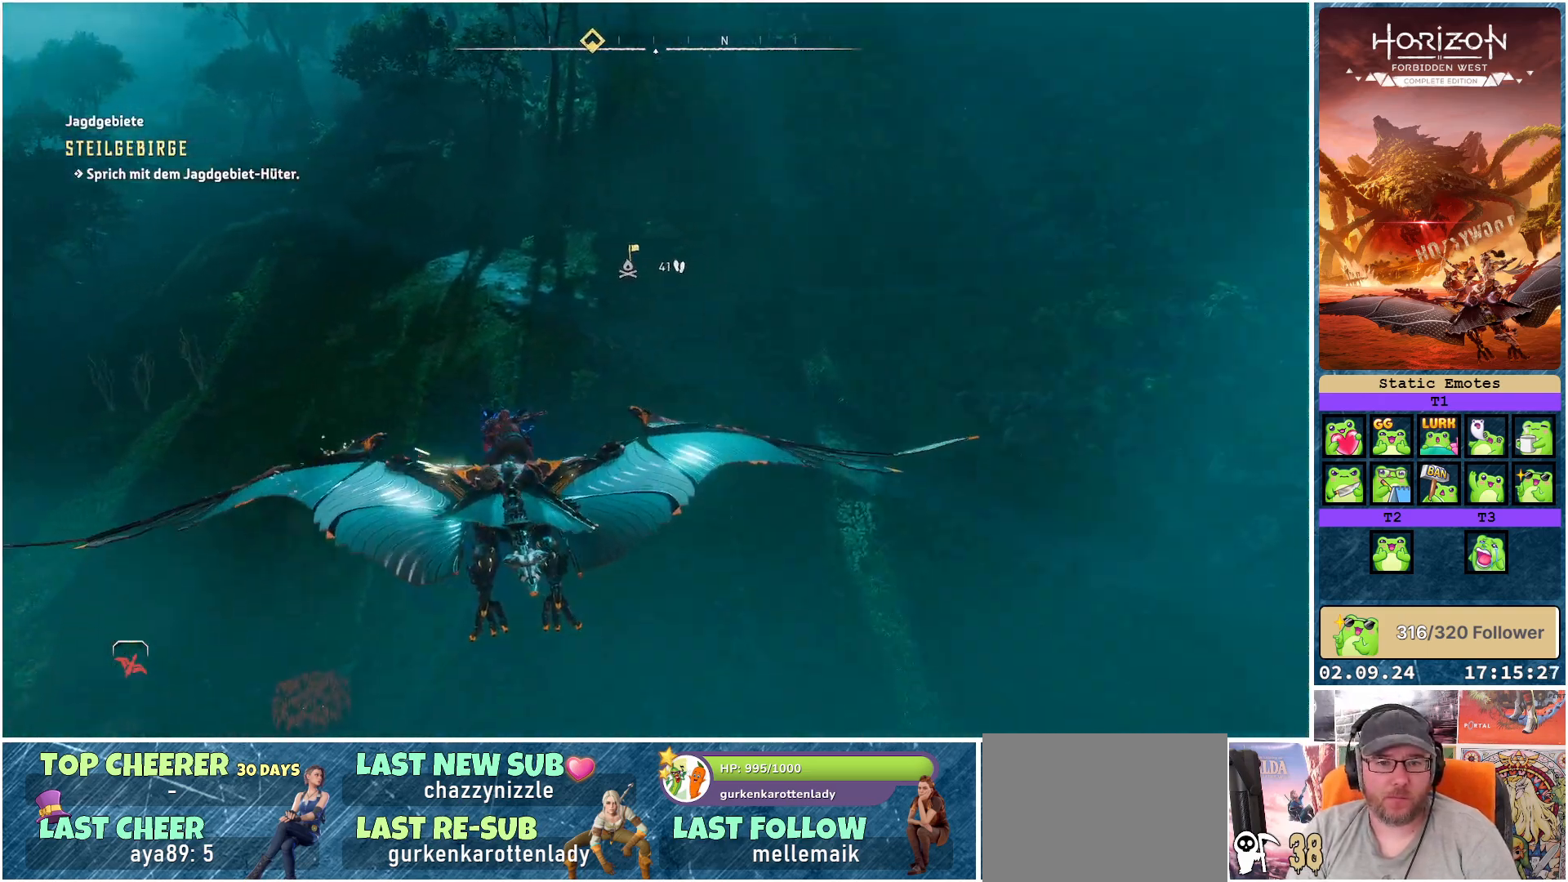
{"buttons": [], "left_stick": "right", "right_stick": "up-left", "events": [[300, "right_stick", "up-left"]]}
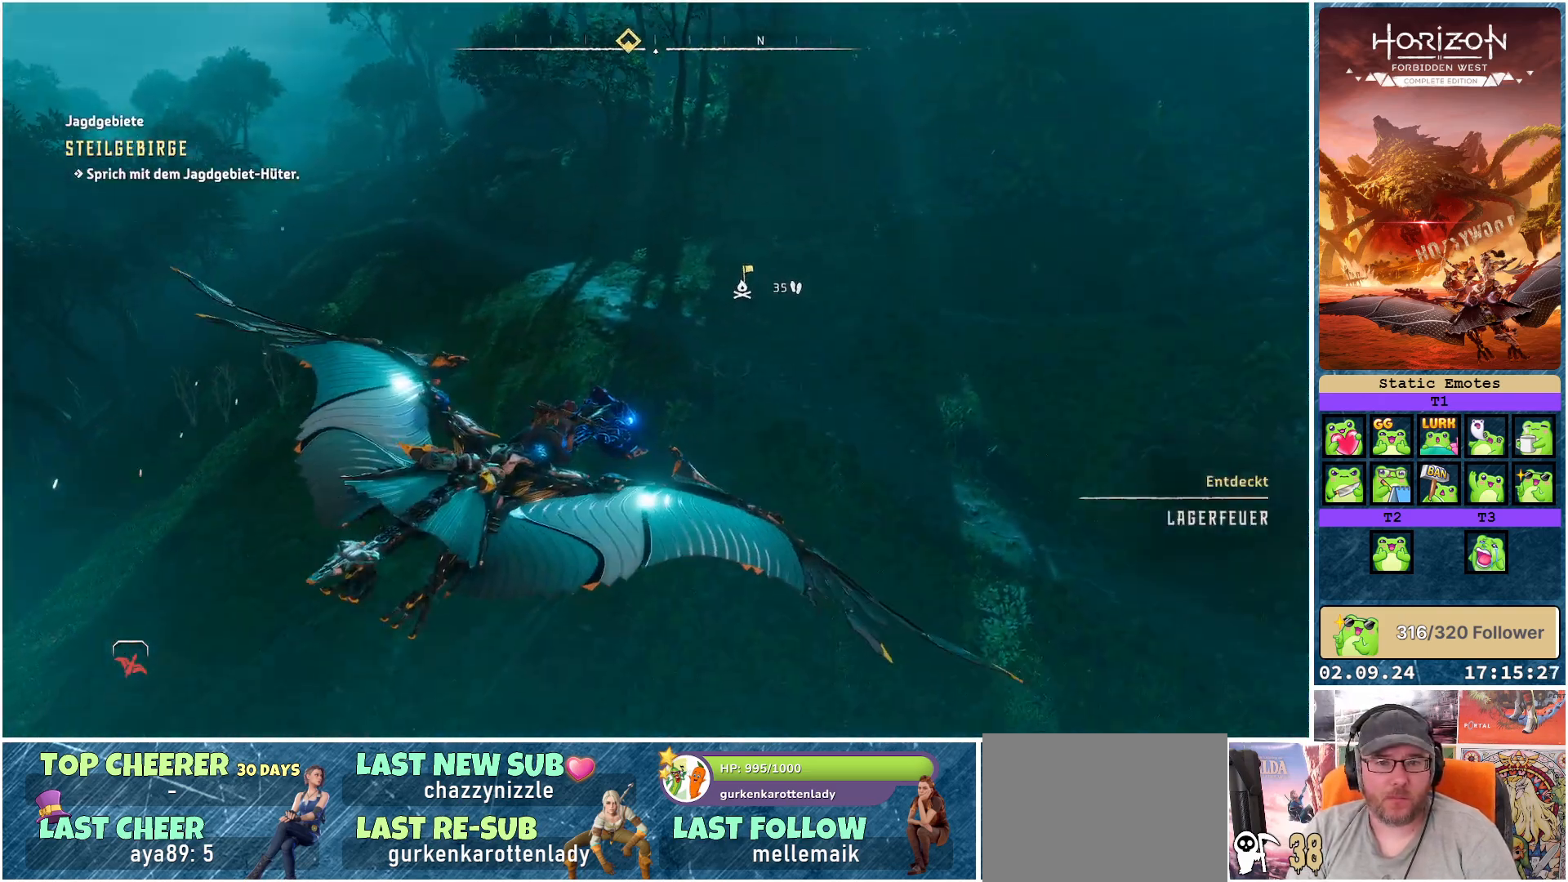
{"buttons": [], "left_stick": "left", "right_stick": "center", "events": [[33, "left_stick", "center"], [100, "right_stick", "center"], [267, "left_stick", "left"]]}
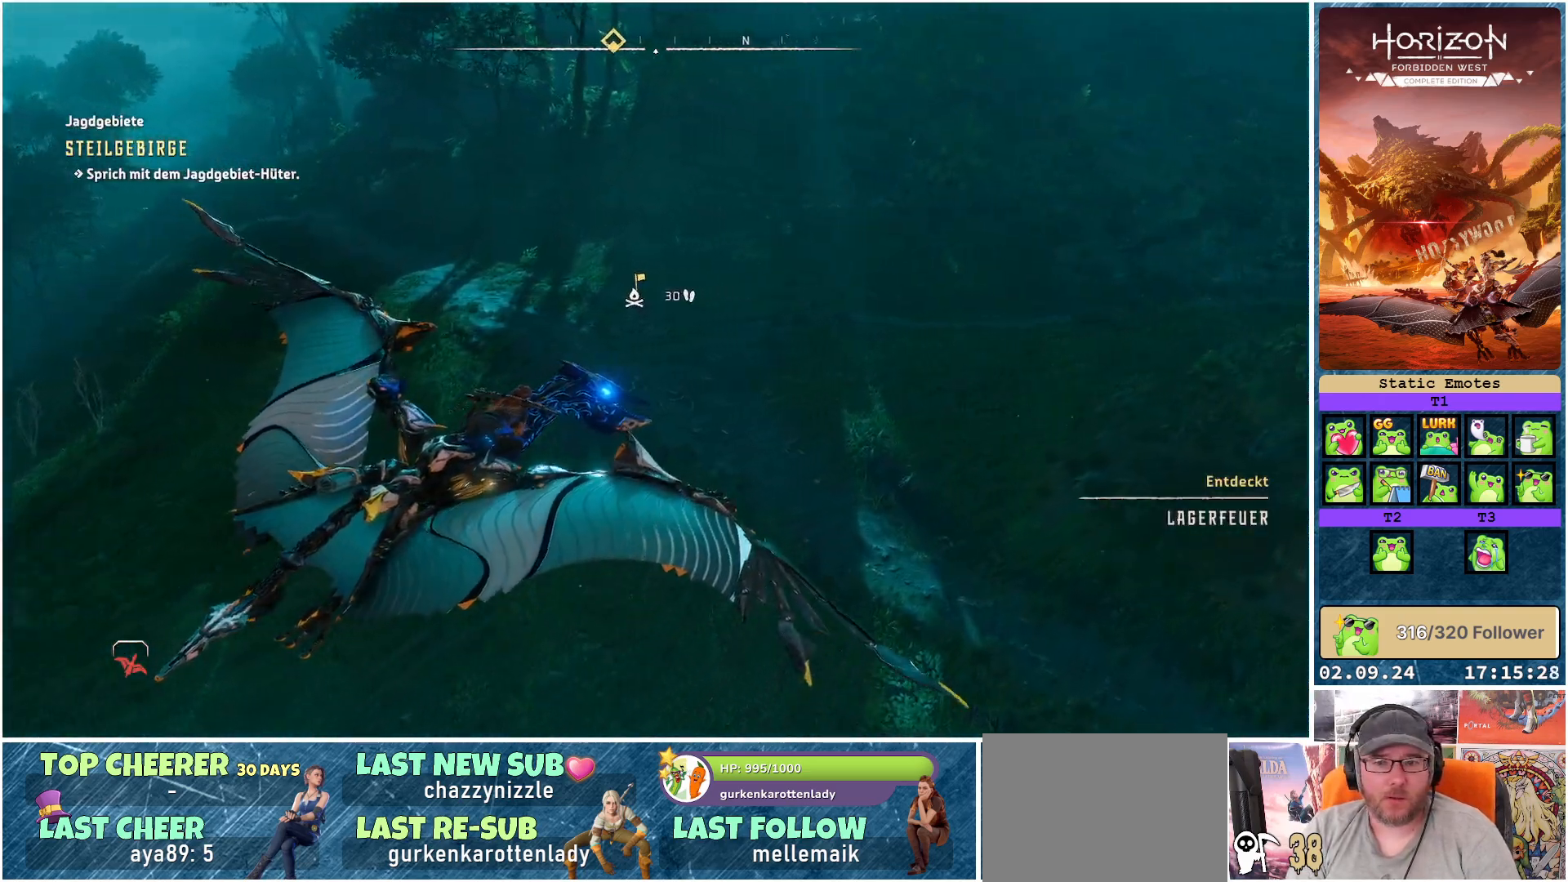
{"buttons": [], "left_stick": "left", "right_stick": "center", "events": []}
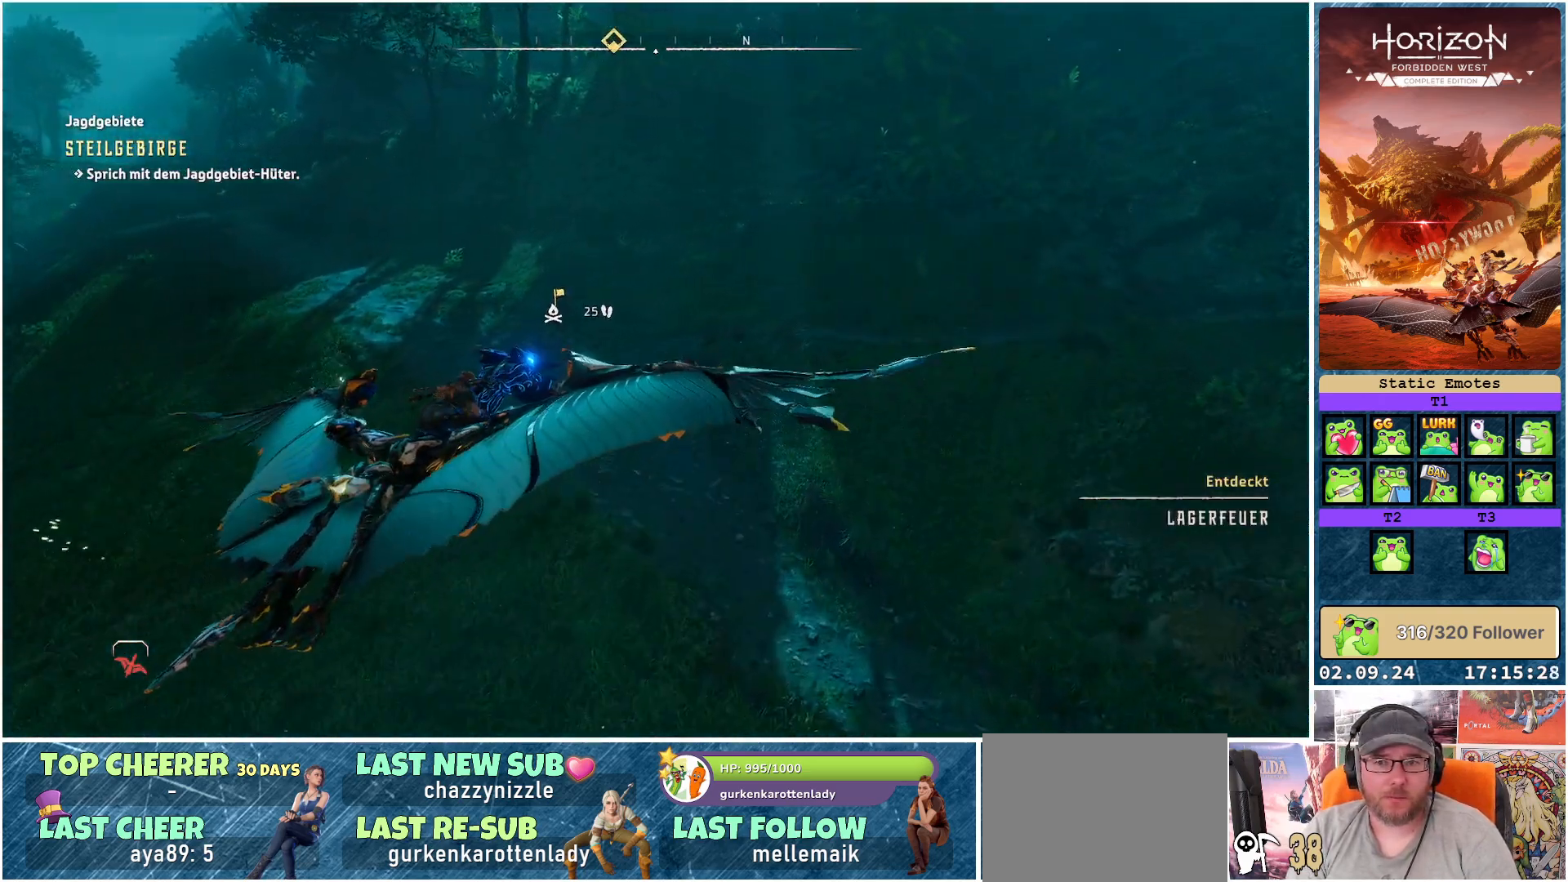
{"buttons": [], "left_stick": "down-left", "right_stick": "up-left", "events": [[33, "right_stick", "up"], [67, "left_stick", "down-left"], [217, "right_stick", "up-left"]]}
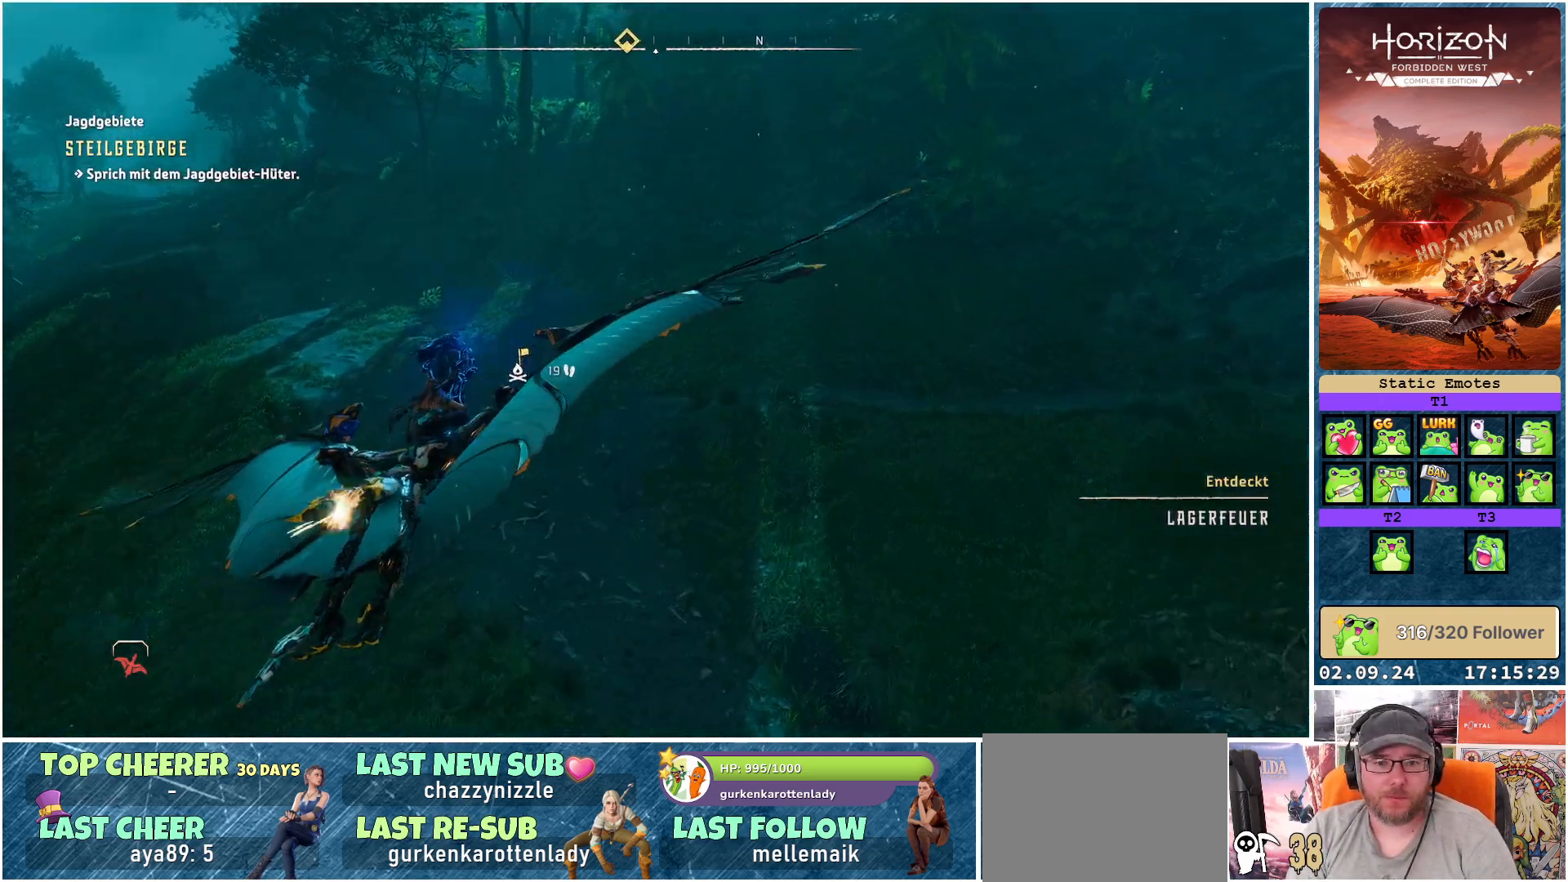
{"buttons": [], "left_stick": "down", "right_stick": "left", "events": [[217, "right_stick", "left"], [283, "left_stick", "down"]]}
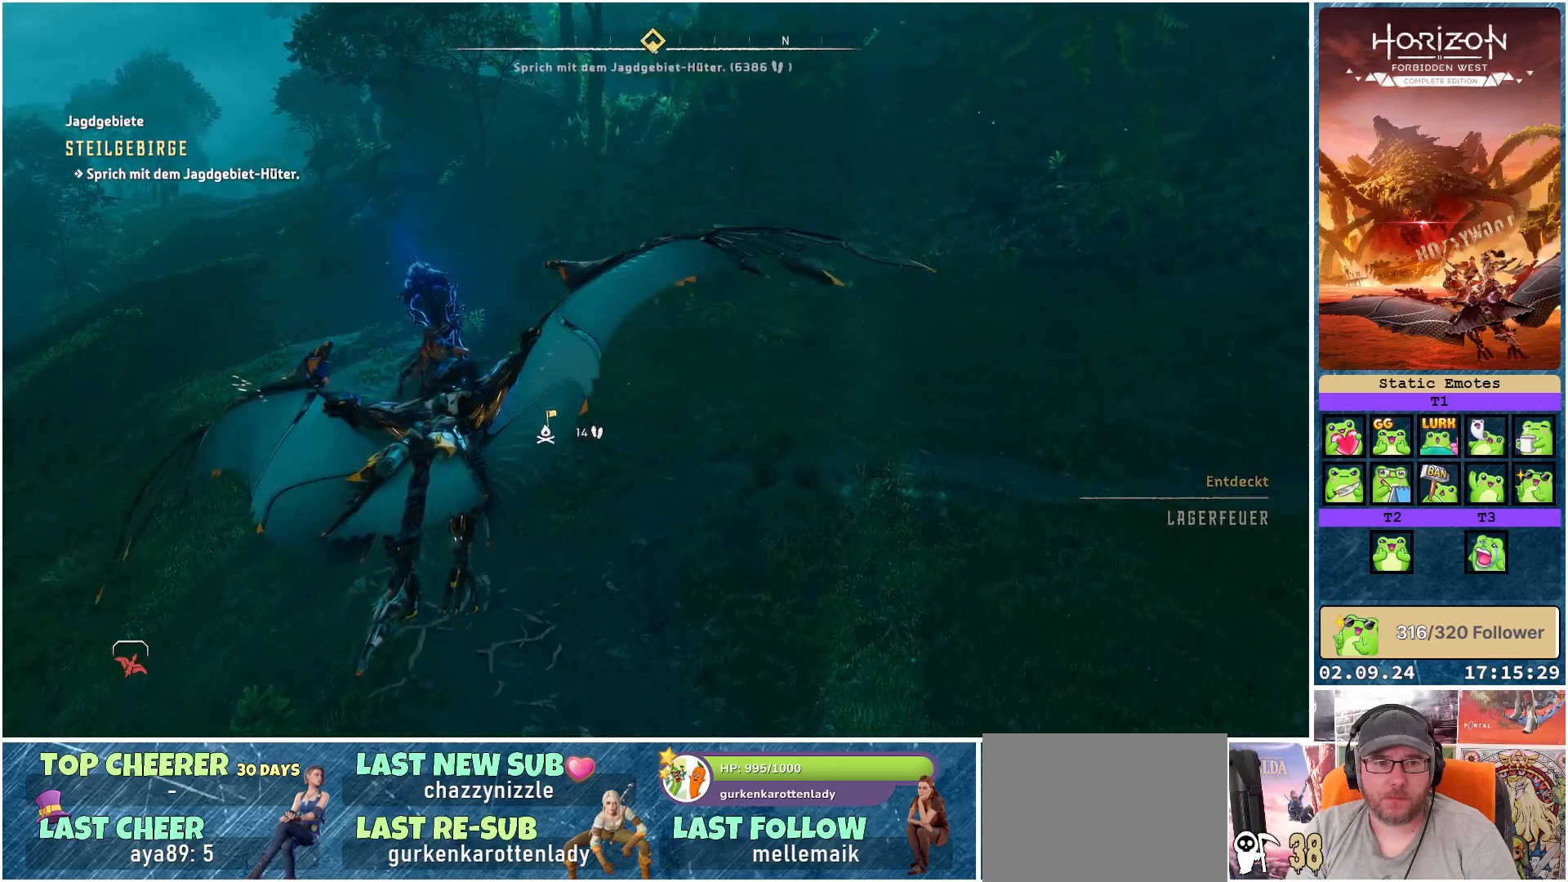
{"buttons": [], "left_stick": "down", "right_stick": "left", "events": []}
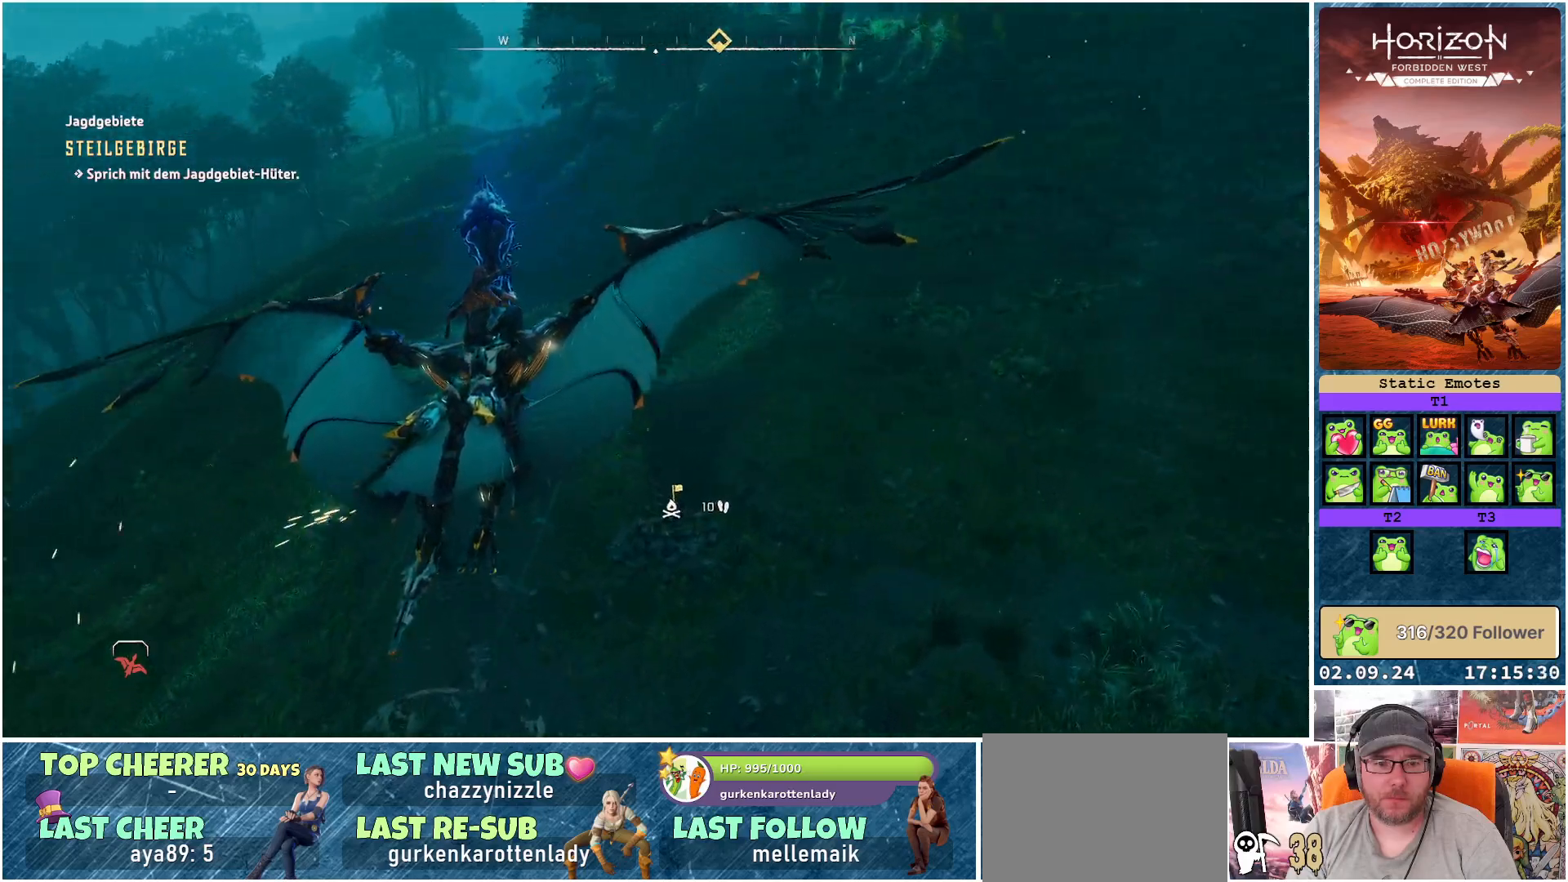
{"buttons": [], "left_stick": "down", "right_stick": "right", "events": [[83, "right_stick", "center"], [300, "right_stick", "right"]]}
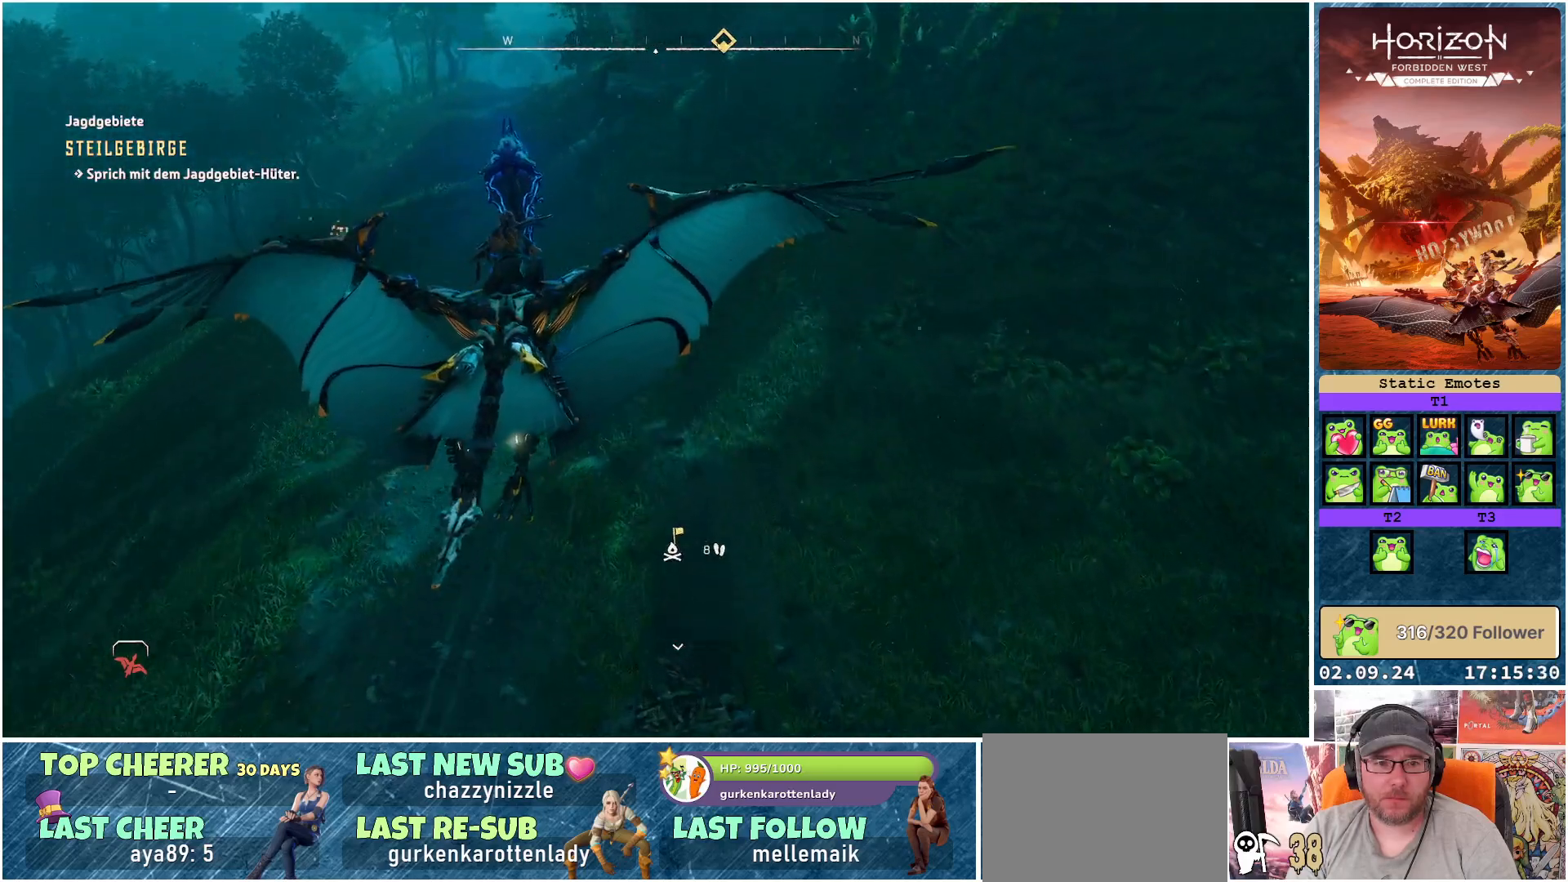
{"buttons": ["A"], "left_stick": "down", "right_stick": "center", "events": [[217, "right_stick", "center"], [383, "A", "down"]]}
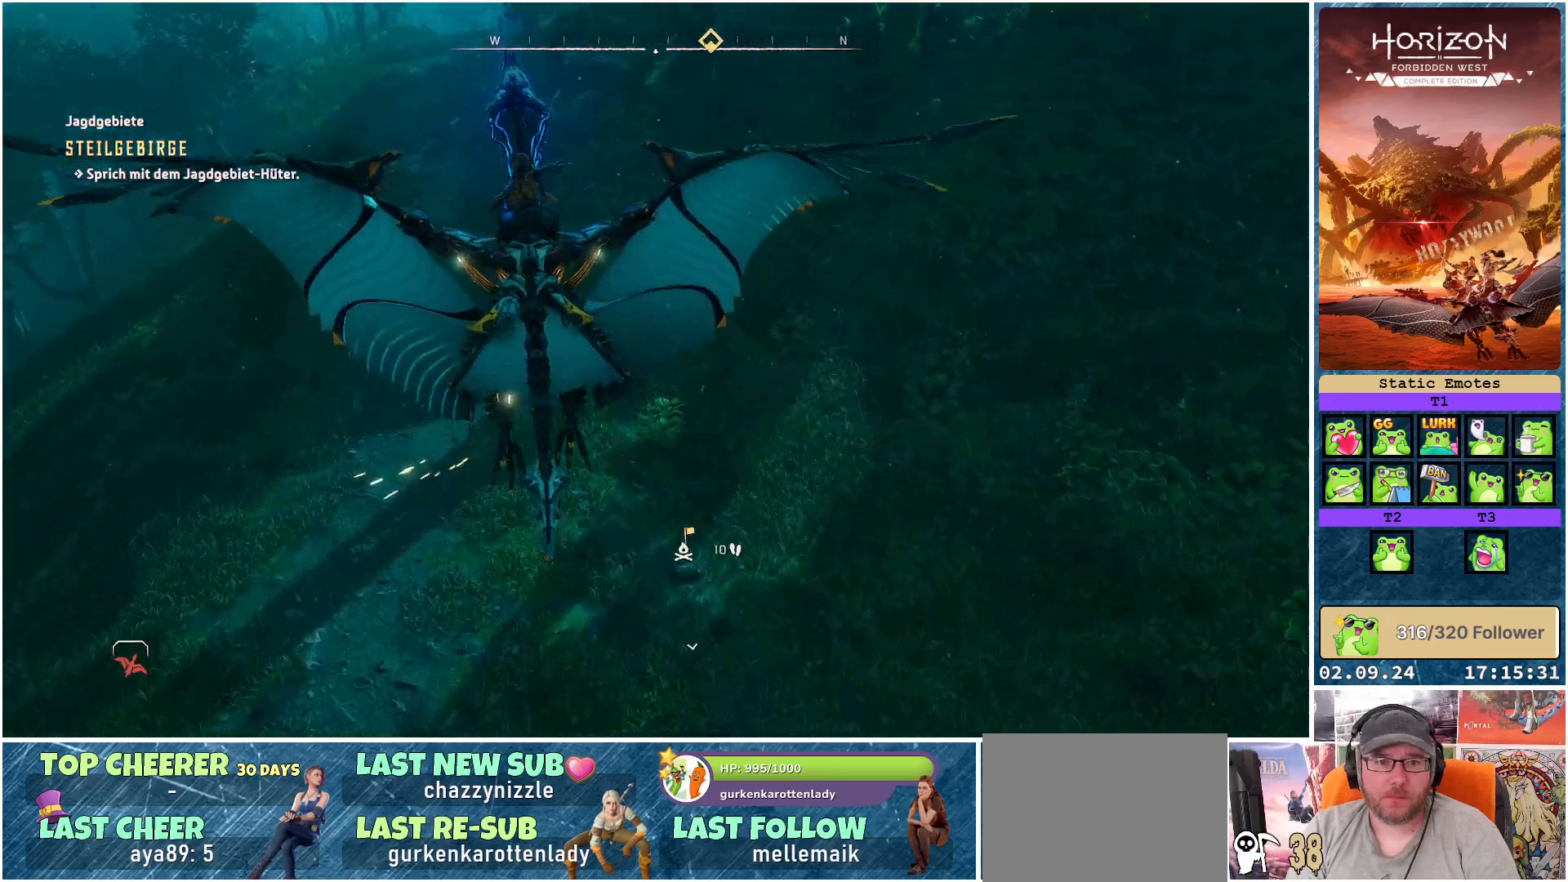
{"buttons": ["A"], "left_stick": "down", "right_stick": "center", "events": []}
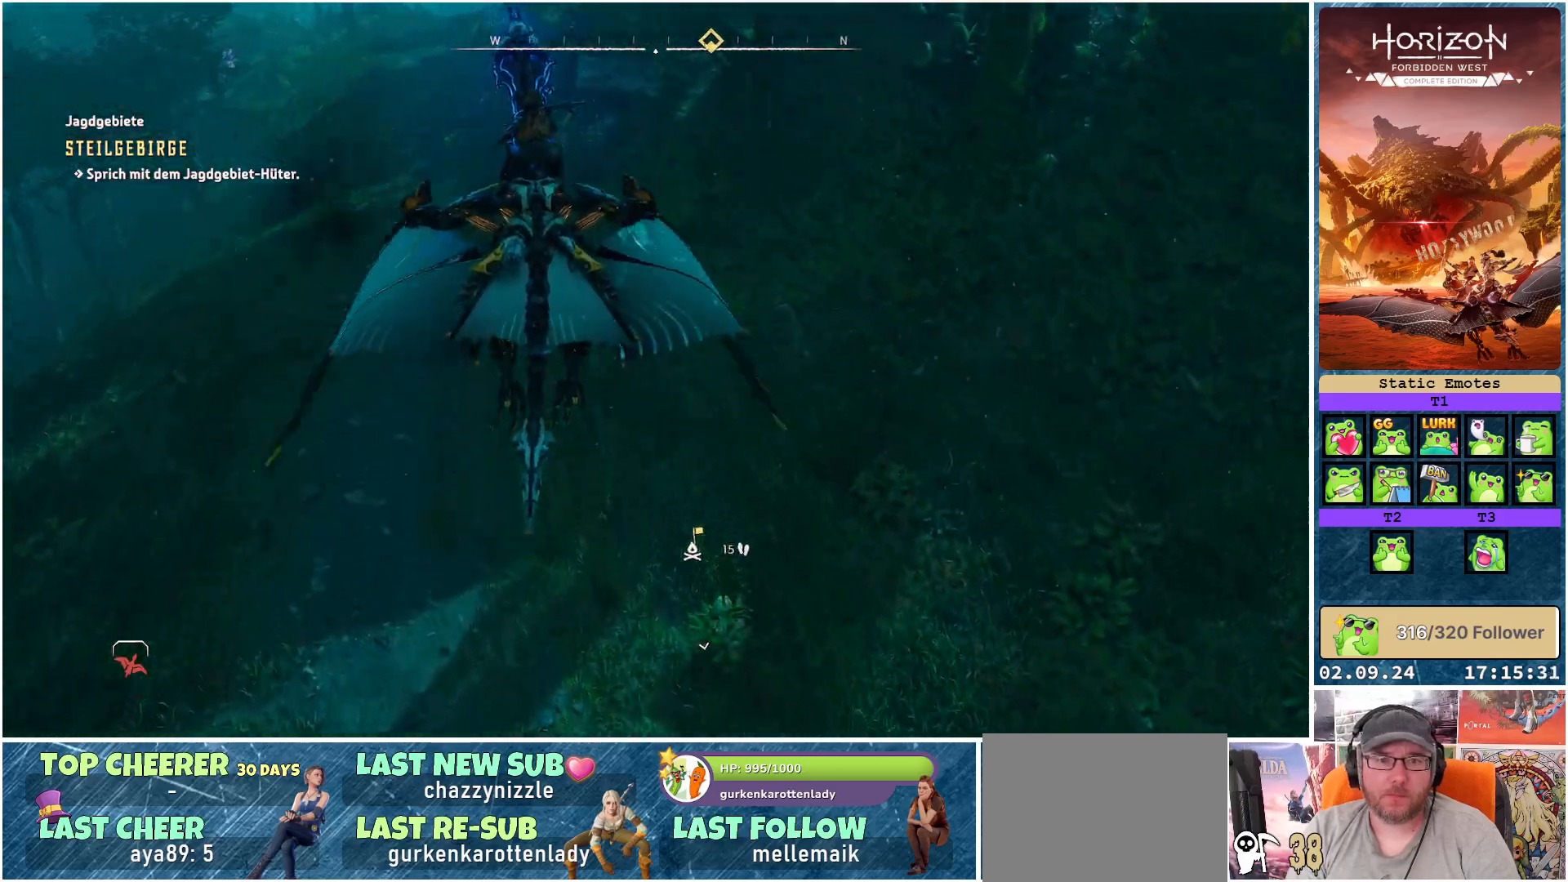
{"buttons": ["A"], "left_stick": "down", "right_stick": "center", "events": []}
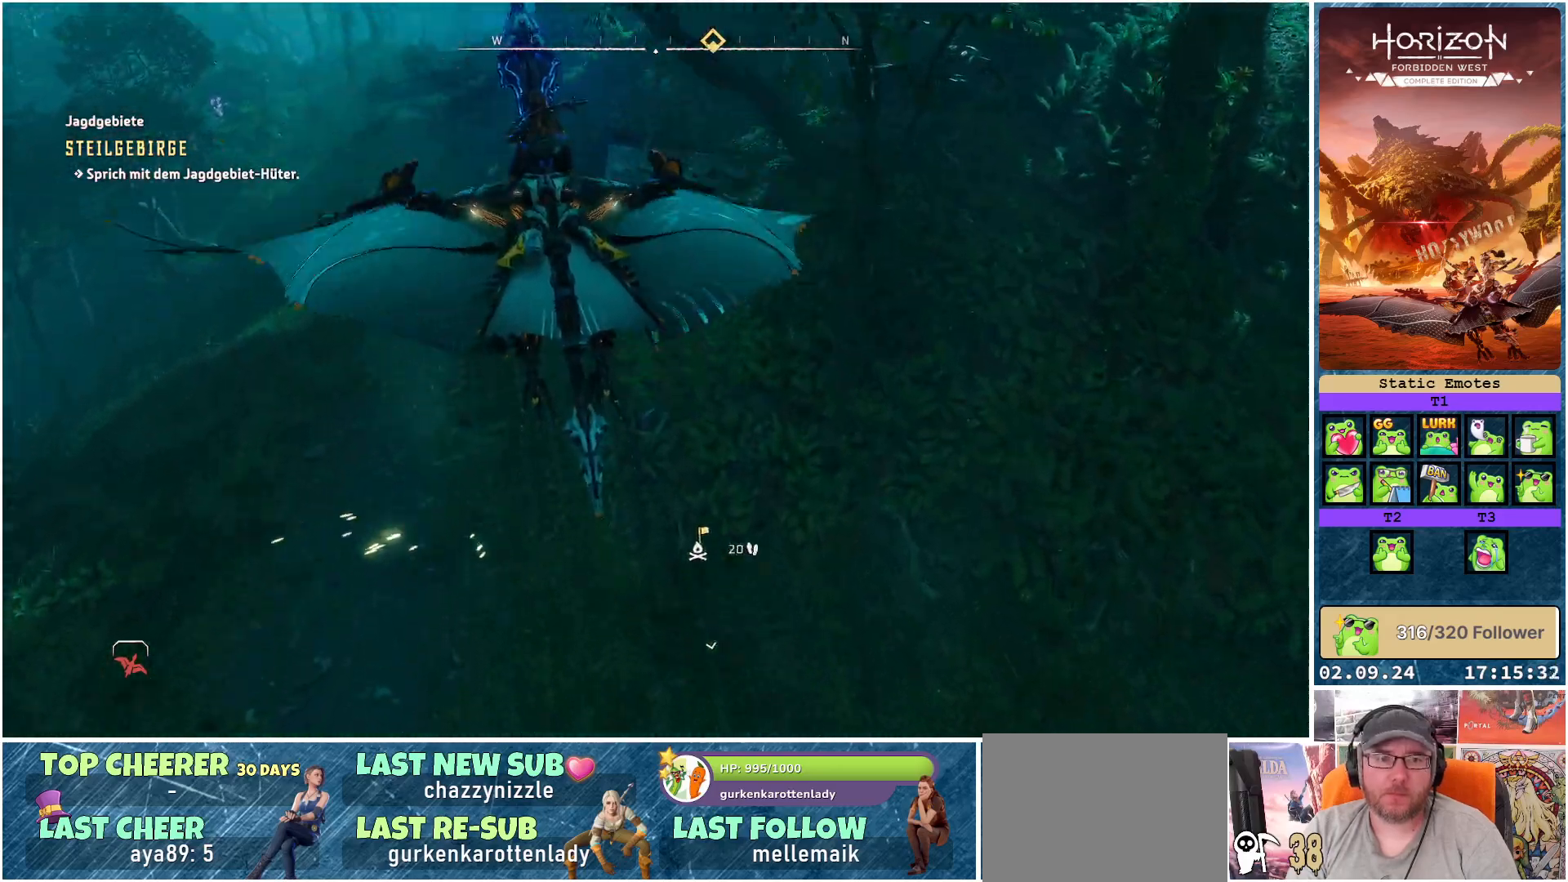
{"buttons": ["A"], "left_stick": "down", "right_stick": "center", "events": []}